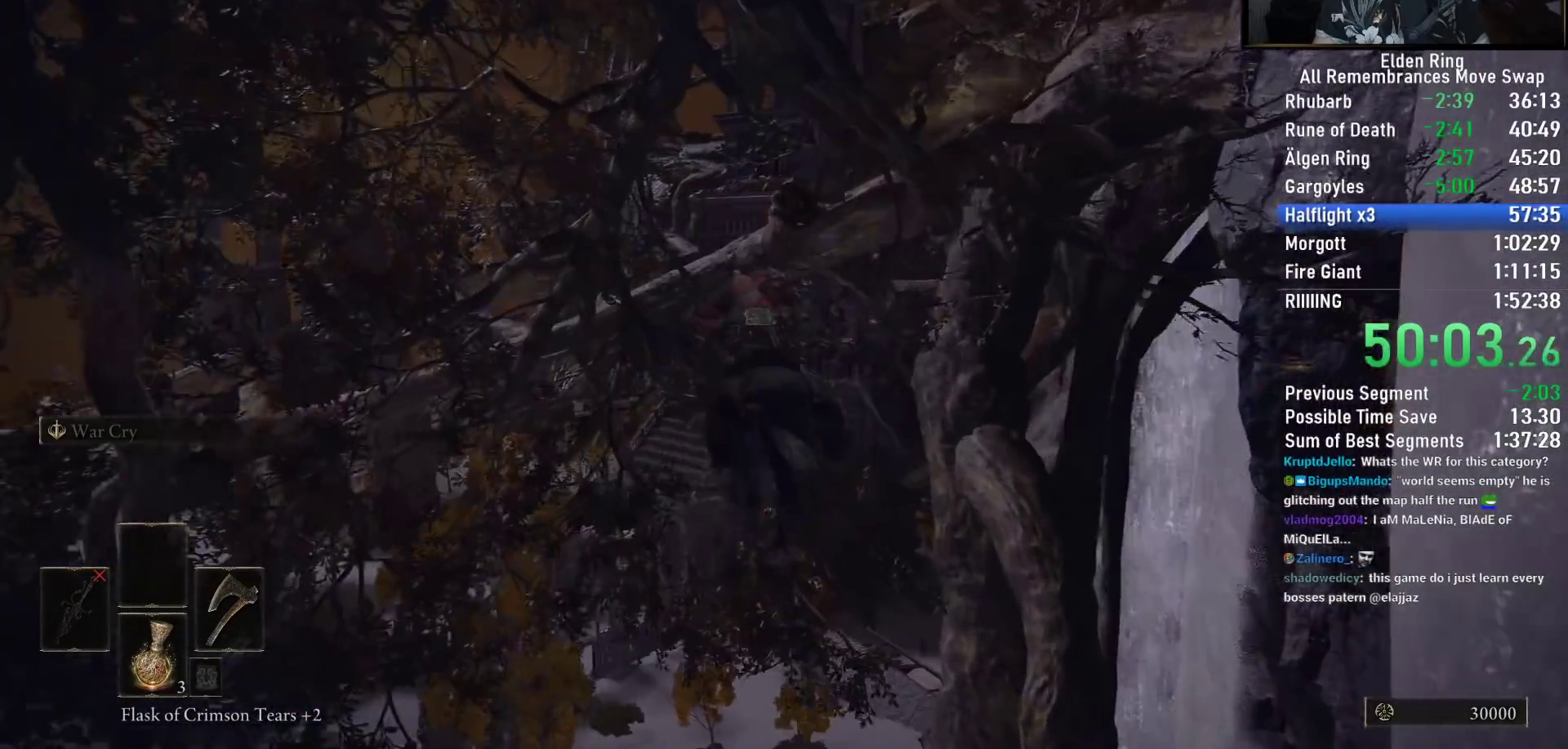
Gameplay with a controller (PlayStation layout); each line is a JSON object with the inputs held at the frame after it. "events" lists button and stick changes between this image and that frame as [ms after this image, input, new state], when the widget could be followed in between.
{"buttons": [], "left_stick": "up", "right_stick": "down-right", "events": [[167, "right_stick", "right"], [333, "right_stick", "down-right"]]}
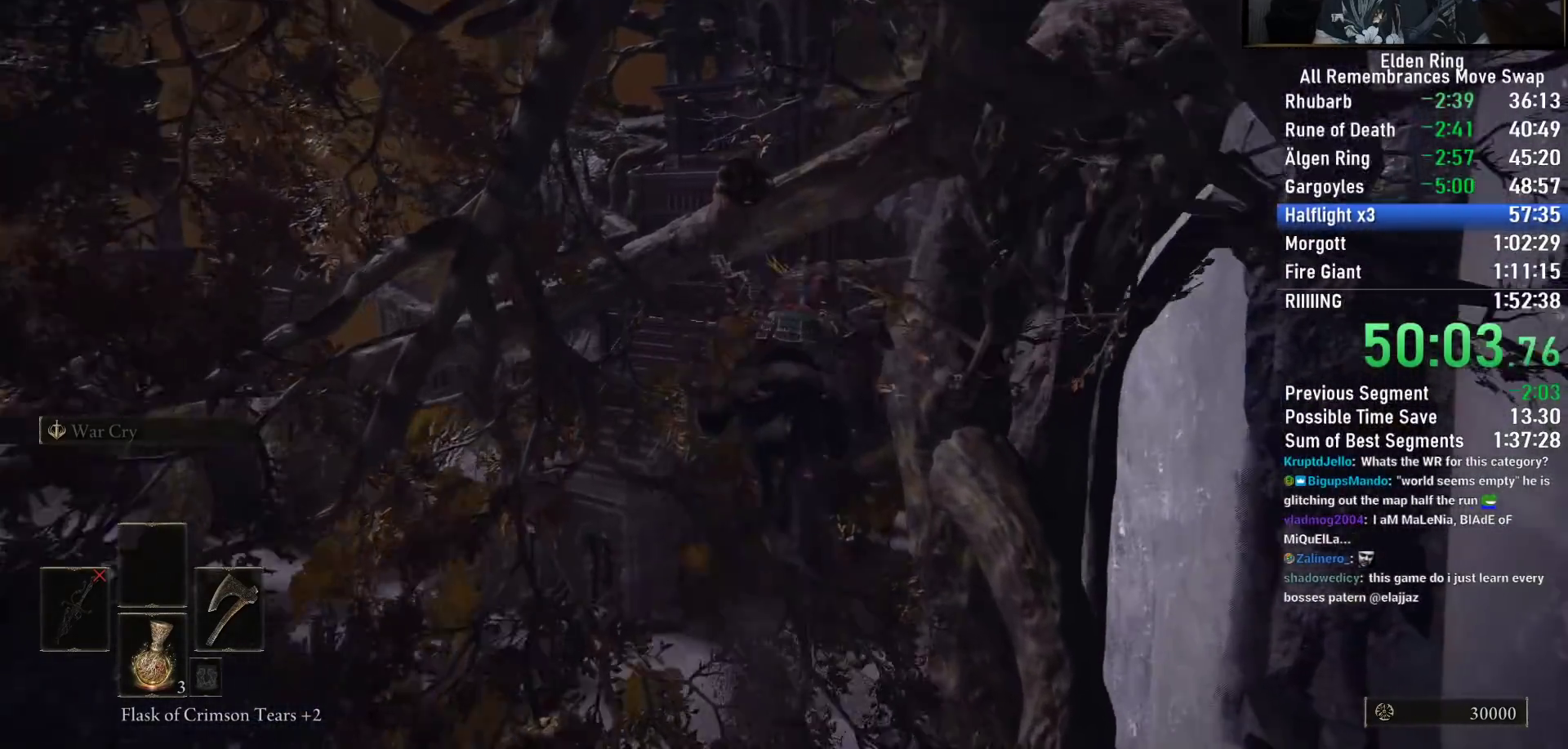
{"buttons": [], "left_stick": "up", "right_stick": "down-right", "events": []}
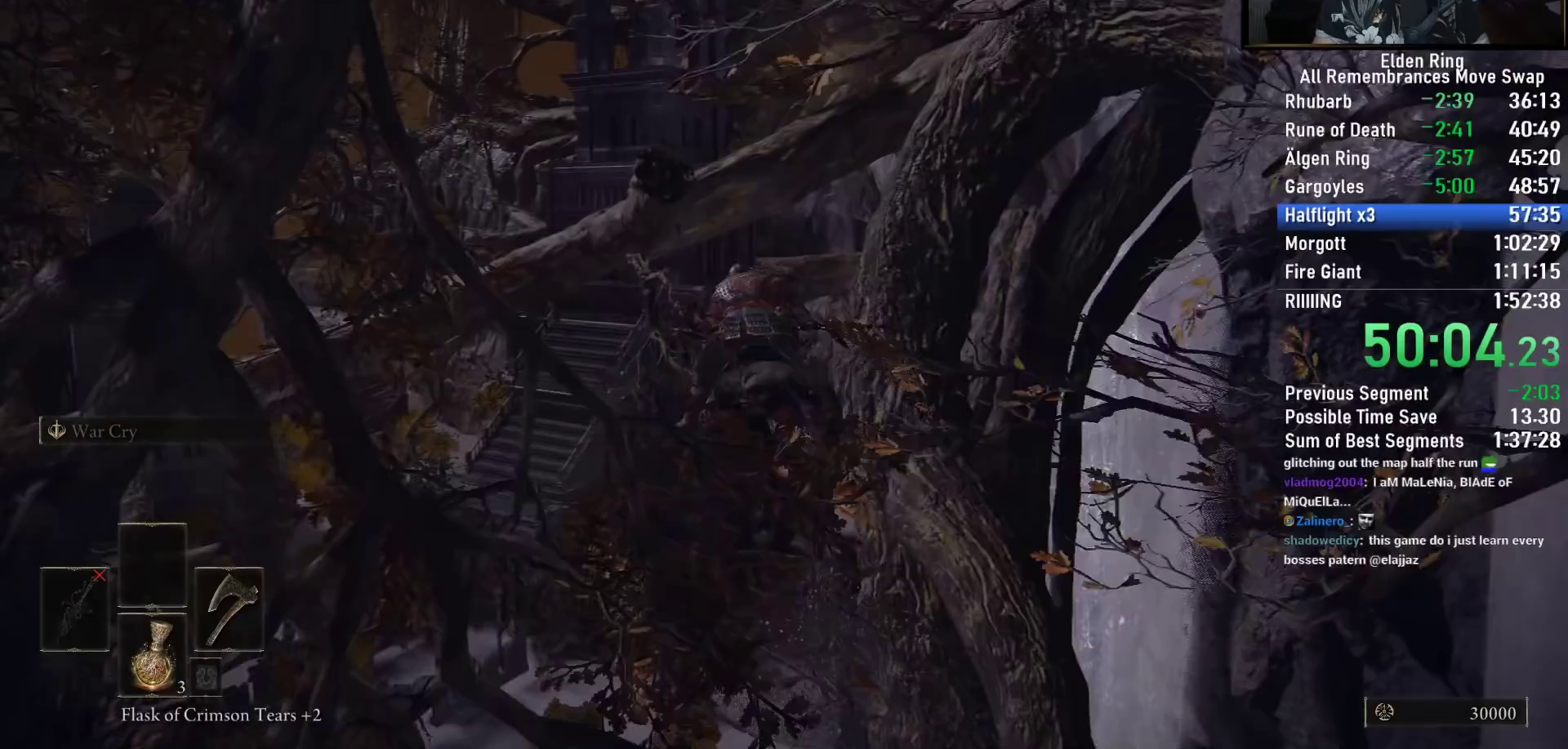
{"buttons": [], "left_stick": "up", "right_stick": "down-right", "events": []}
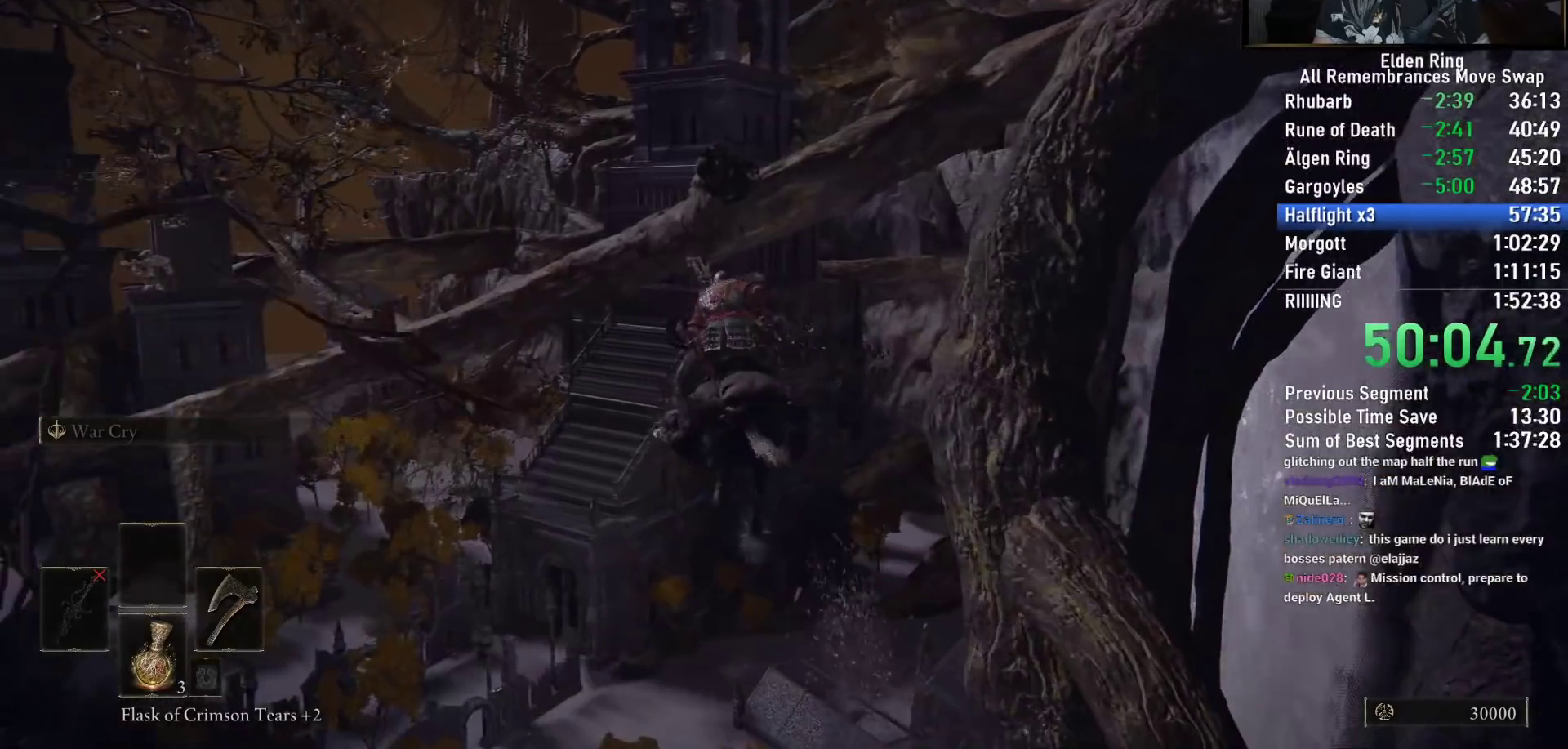
{"buttons": [], "left_stick": "up", "right_stick": "down-right", "events": []}
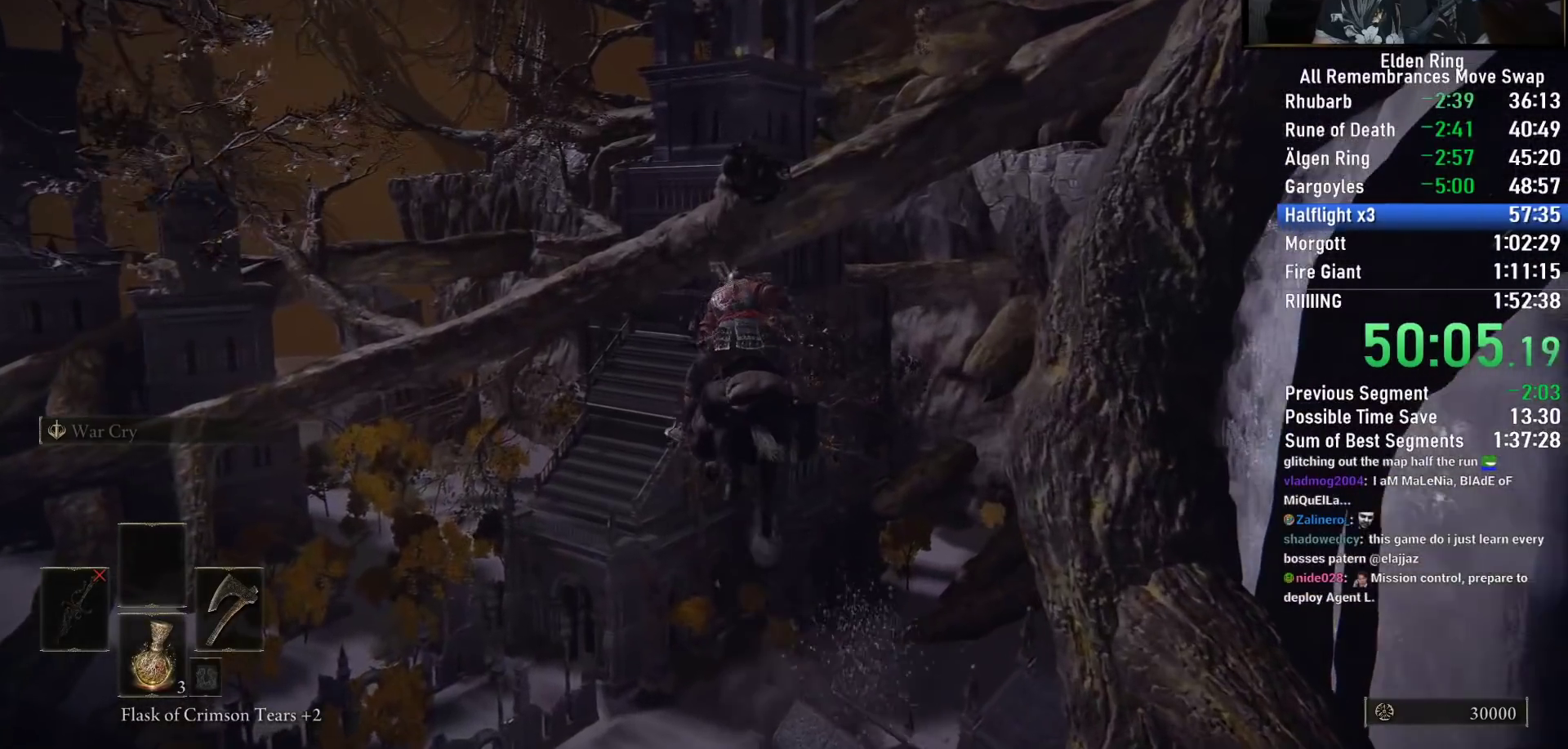
{"buttons": [], "left_stick": "up", "right_stick": "down-right", "events": []}
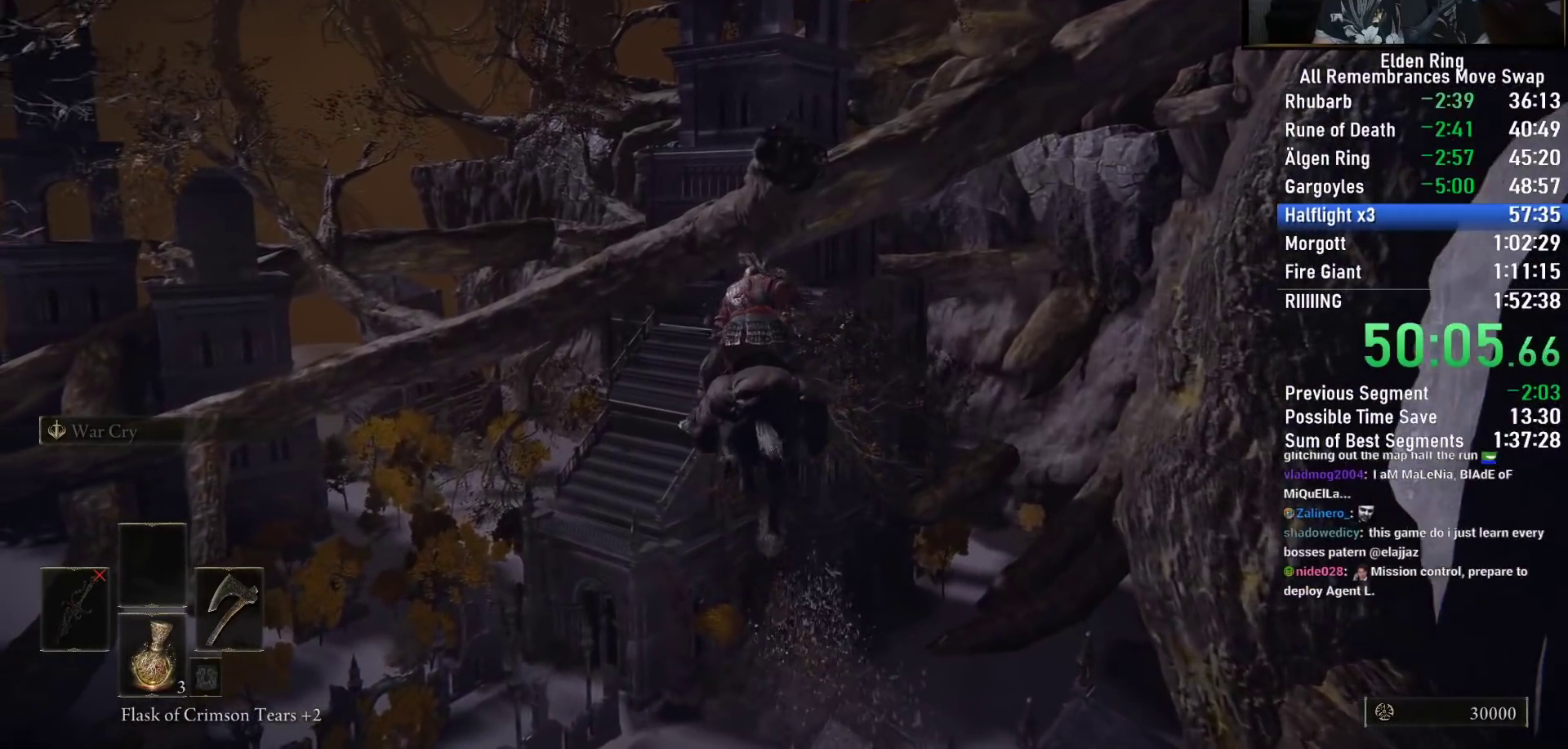
{"buttons": ["CIRCLE"], "left_stick": "up", "right_stick": "center", "events": [[17, "right_stick", "center"], [383, "CIRCLE", "down"]]}
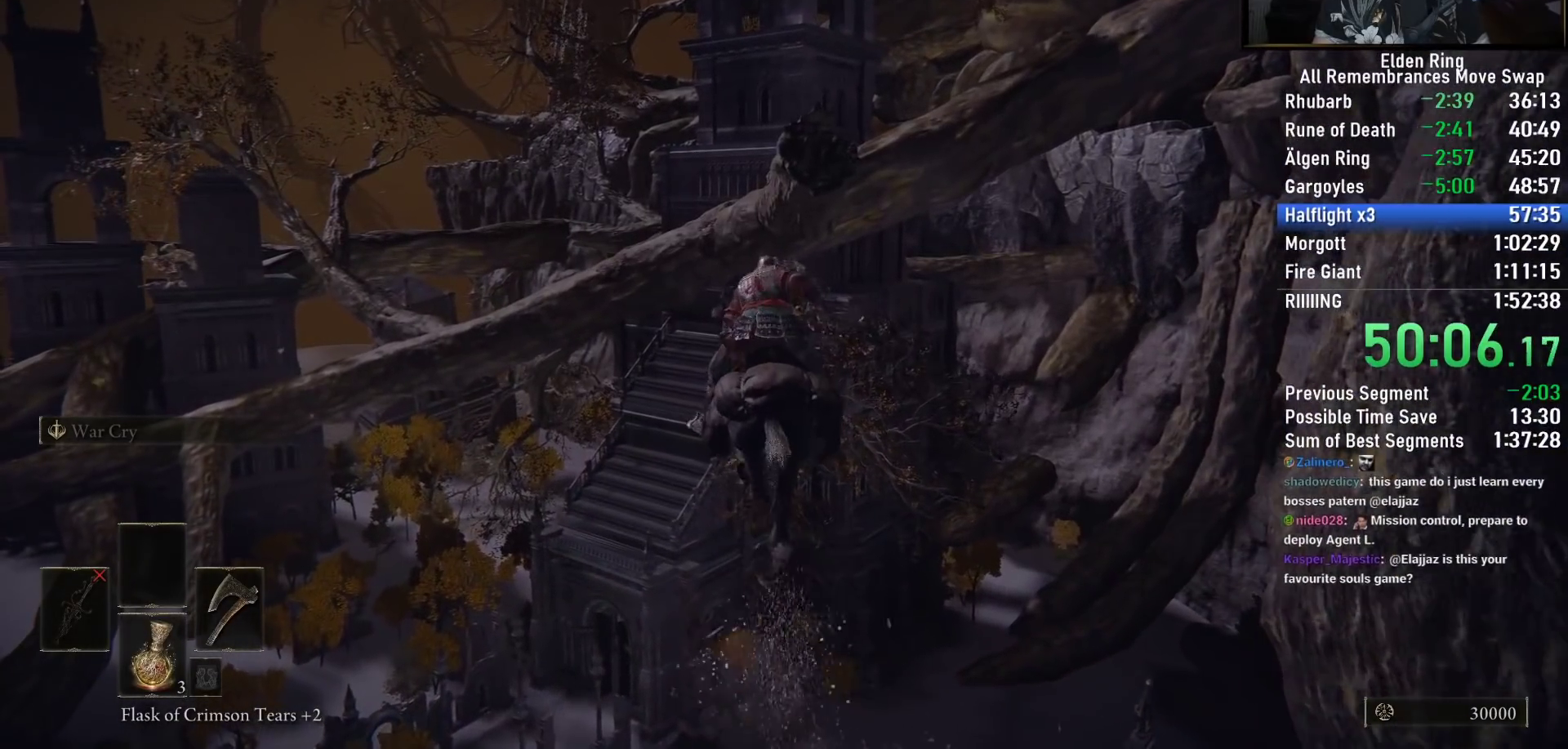
{"buttons": [], "left_stick": "up", "right_stick": "center", "events": [[17, "CIRCLE", "up"]]}
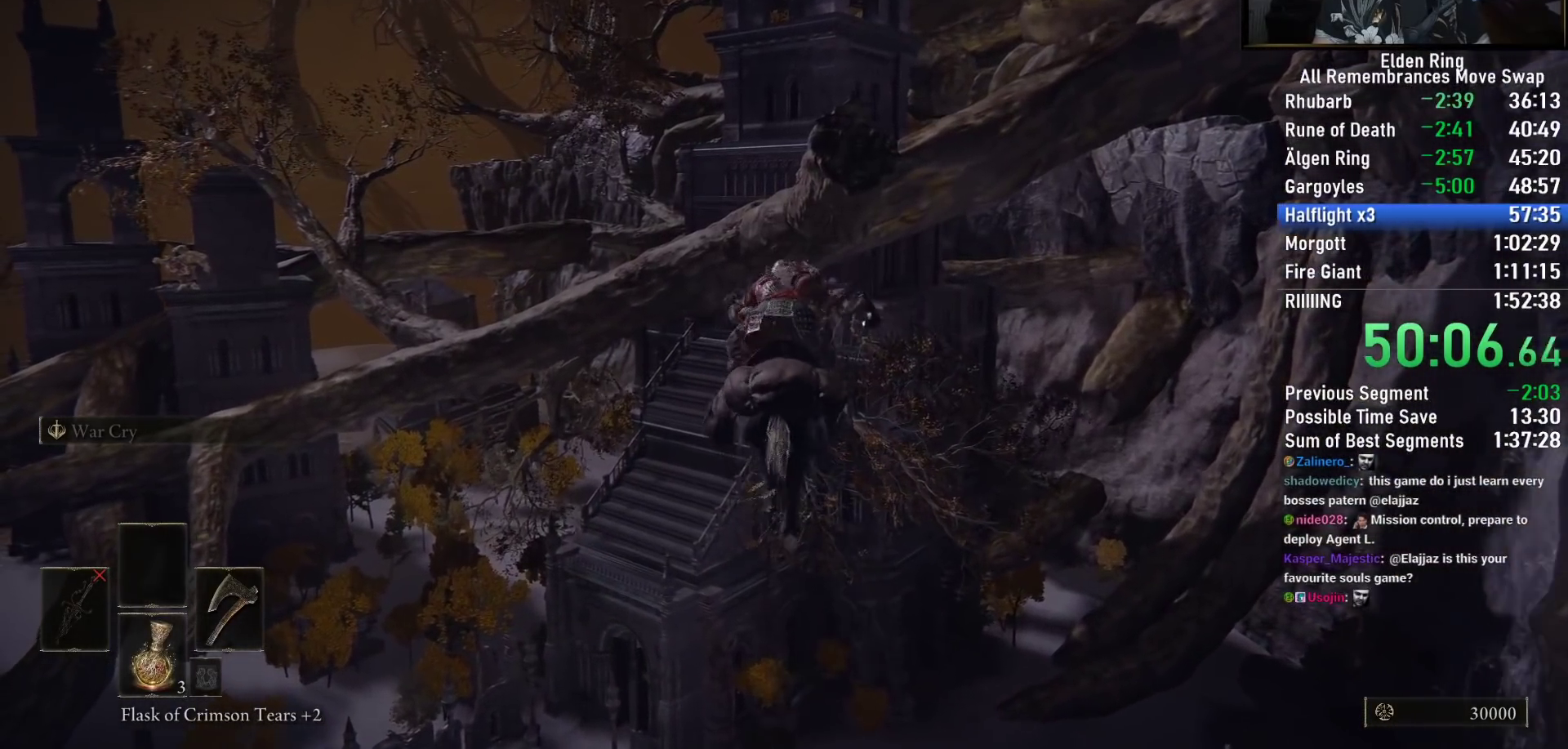
{"buttons": [], "left_stick": "up", "right_stick": "down-right", "events": [[317, "right_stick", "down-right"]]}
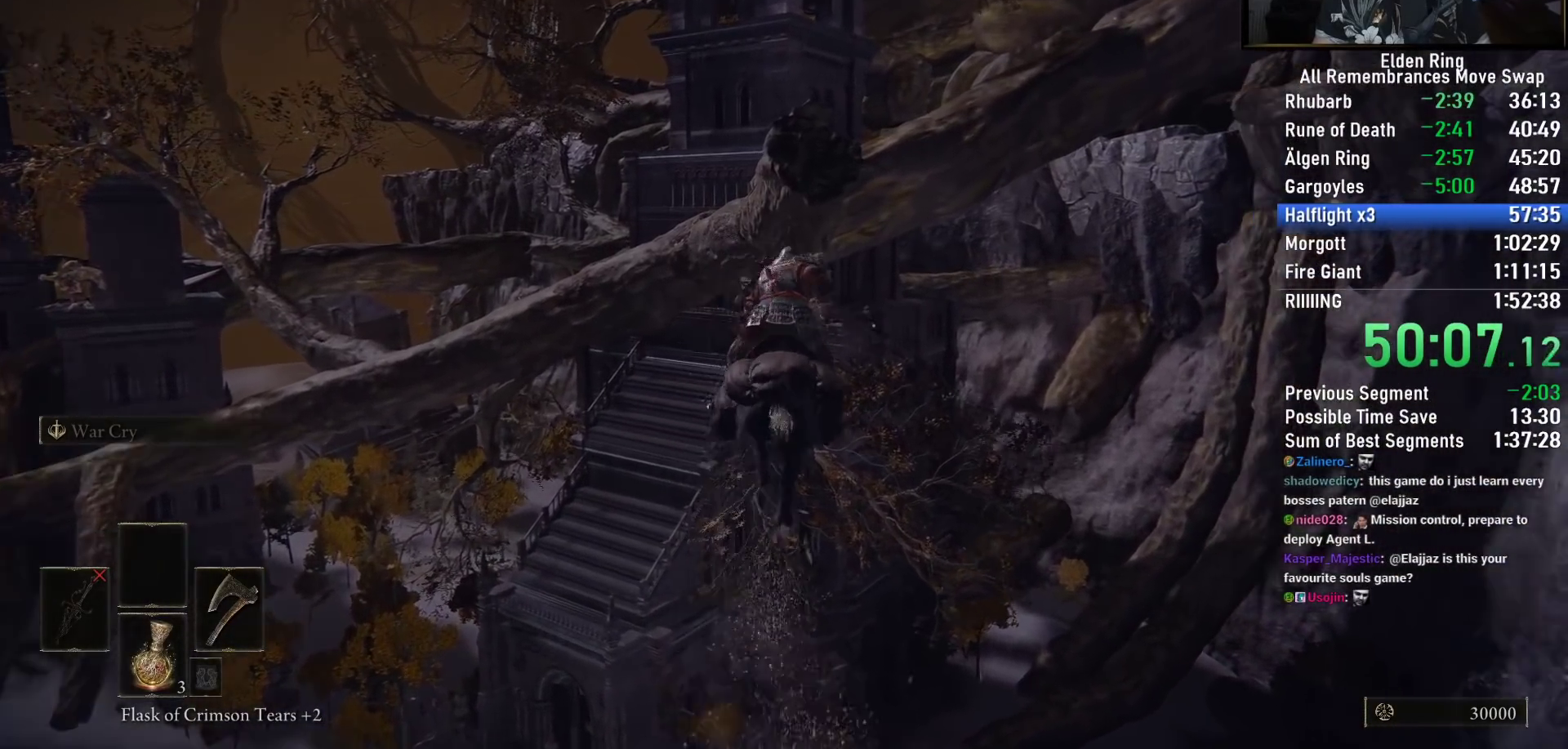
{"buttons": [], "left_stick": "up", "right_stick": "down-right", "events": []}
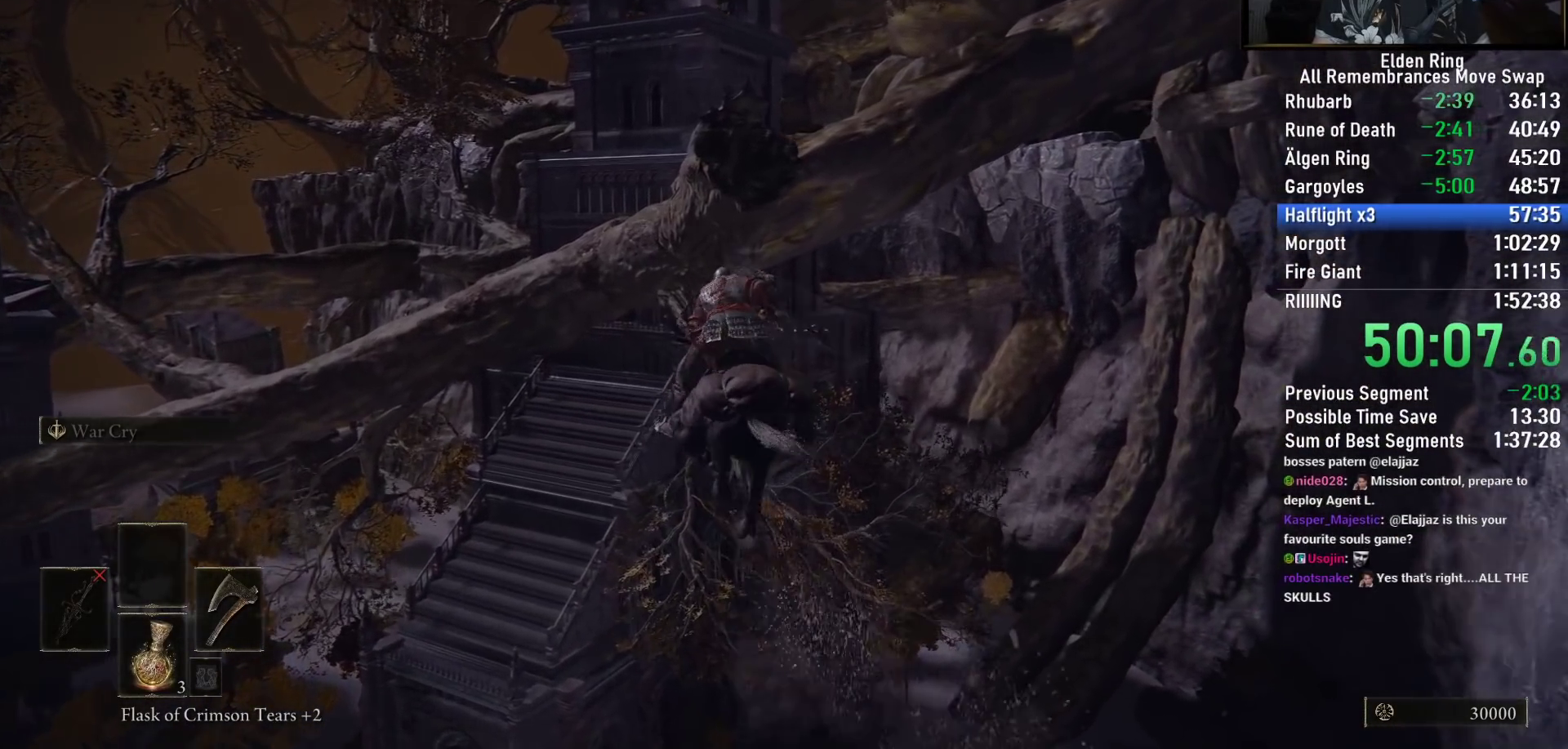
{"buttons": [], "left_stick": "up", "right_stick": "down", "events": [[467, "right_stick", "down"]]}
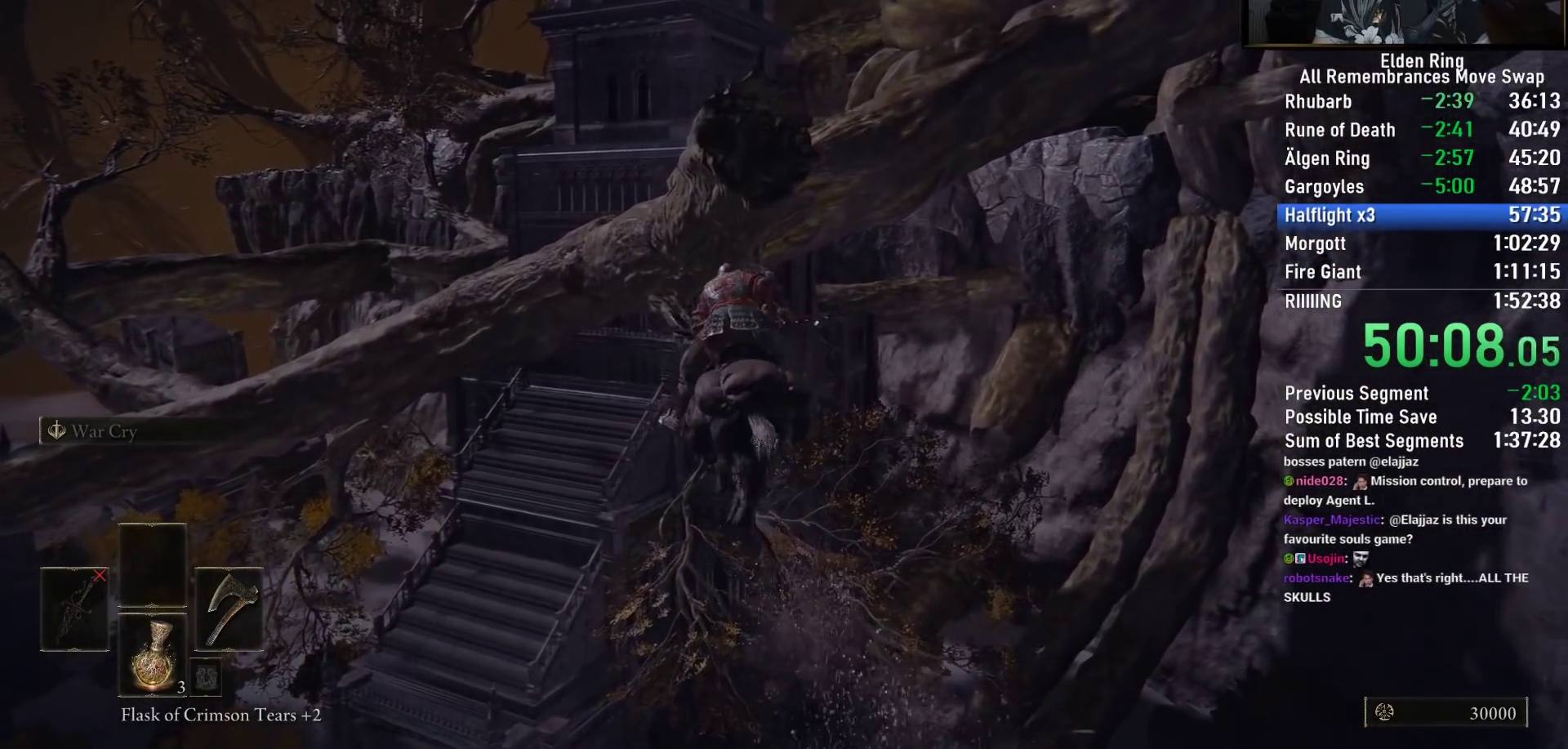
{"buttons": [], "left_stick": "up", "right_stick": "center", "events": [[117, "right_stick", "center"]]}
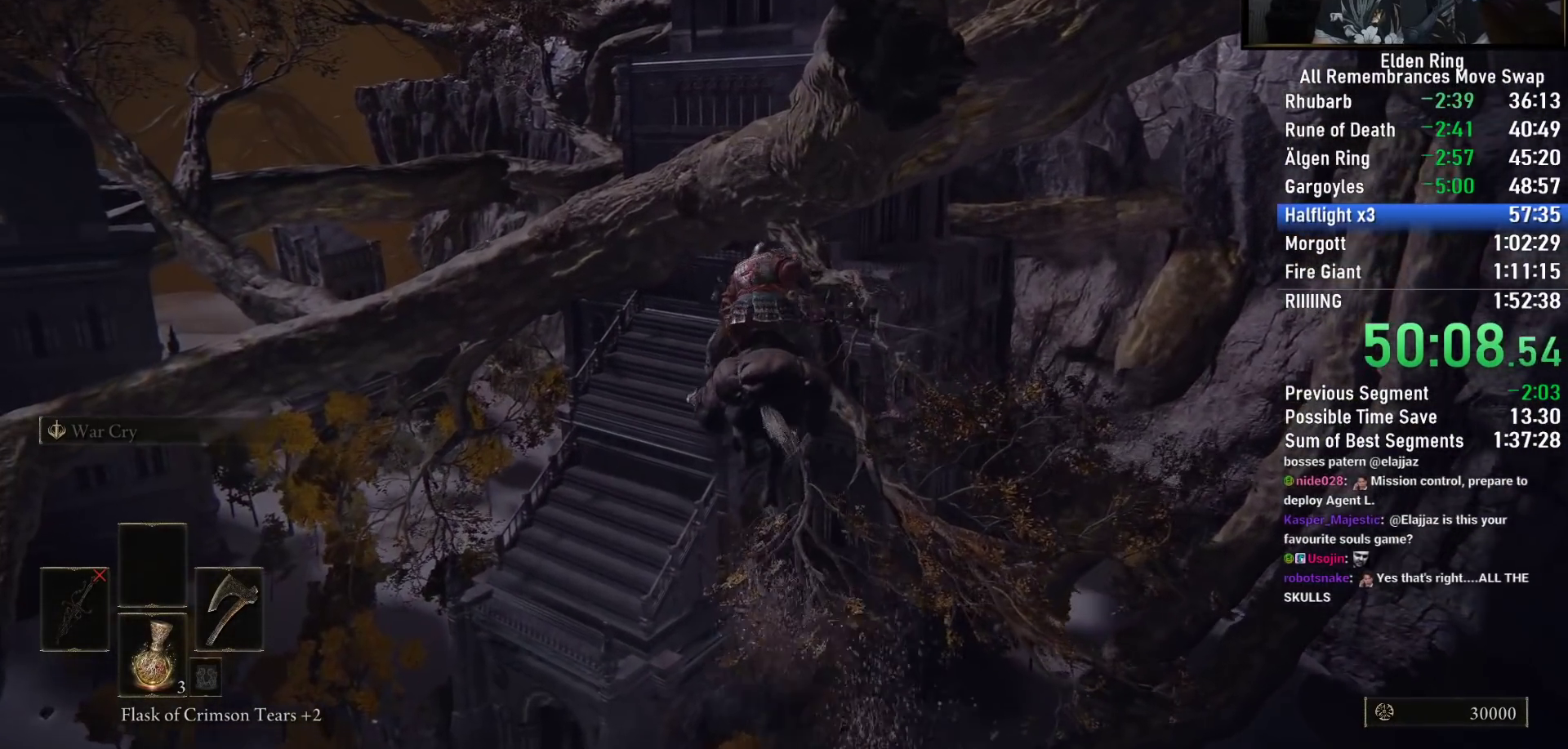
{"buttons": [], "left_stick": "up", "right_stick": "center", "events": [[67, "CIRCLE", "down"], [150, "CIRCLE", "up"]]}
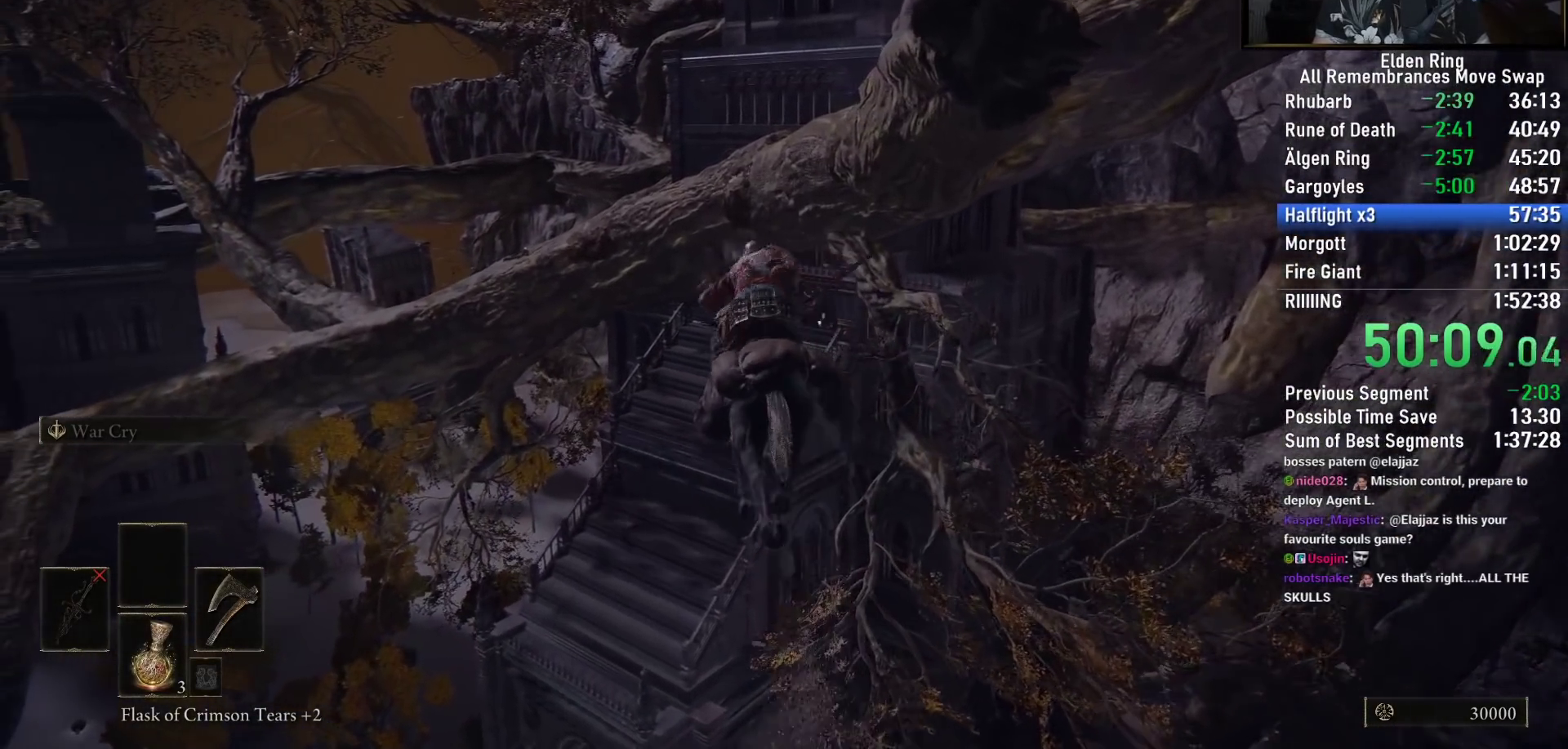
{"buttons": [], "left_stick": "up", "right_stick": "down-right", "events": [[267, "right_stick", "down-right"]]}
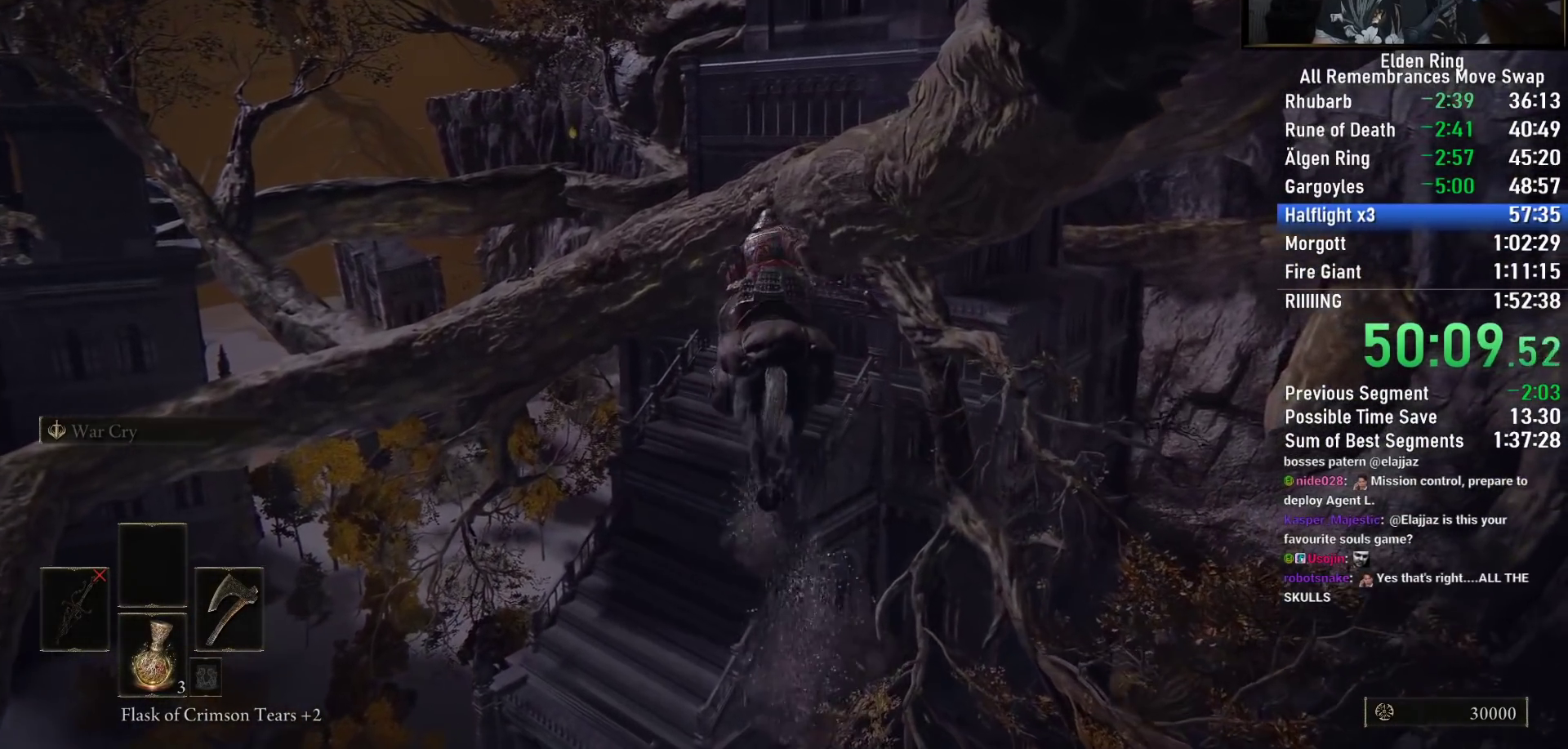
{"buttons": [], "left_stick": "up", "right_stick": "down-right", "events": []}
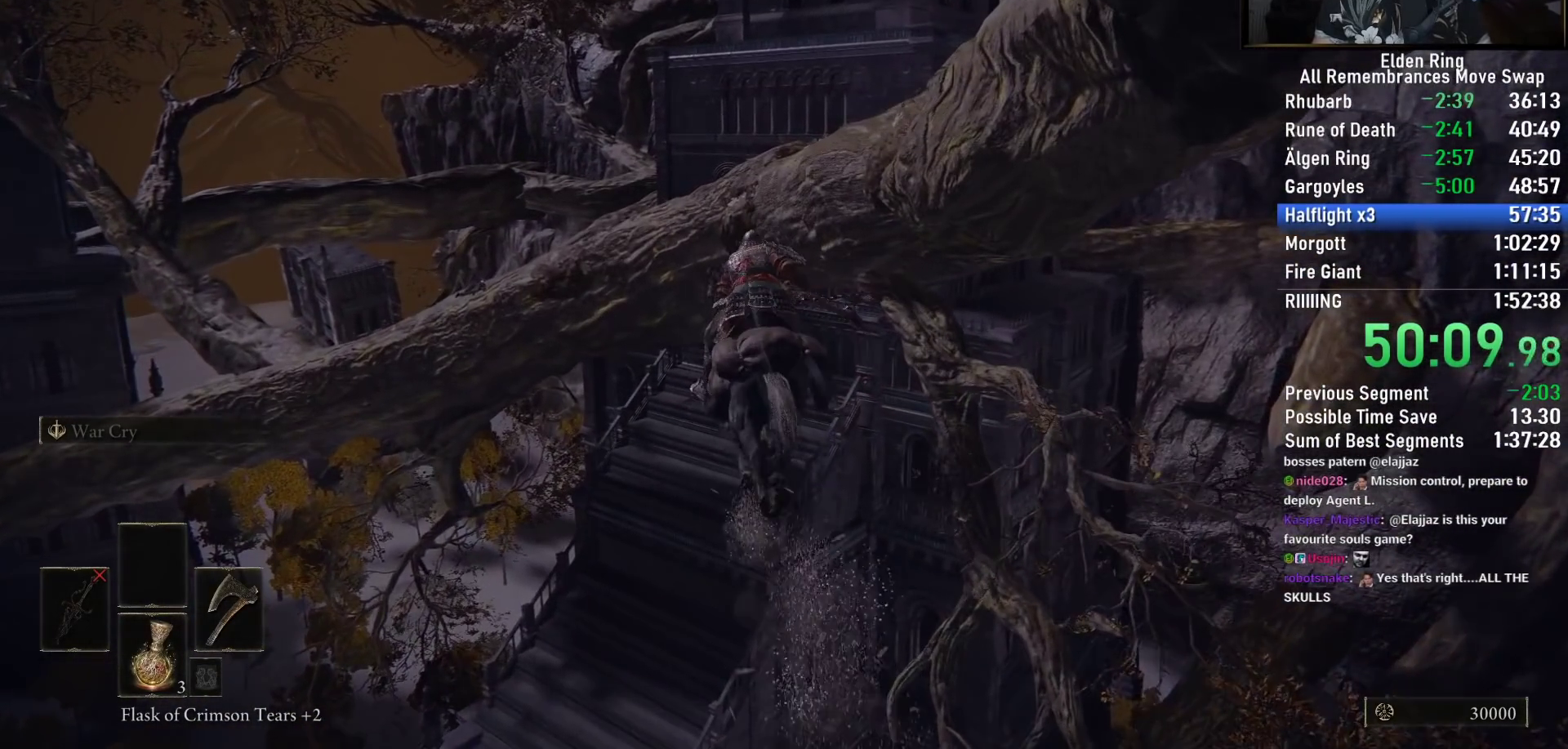
{"buttons": [], "left_stick": "up", "right_stick": "center", "events": [[183, "right_stick", "center"]]}
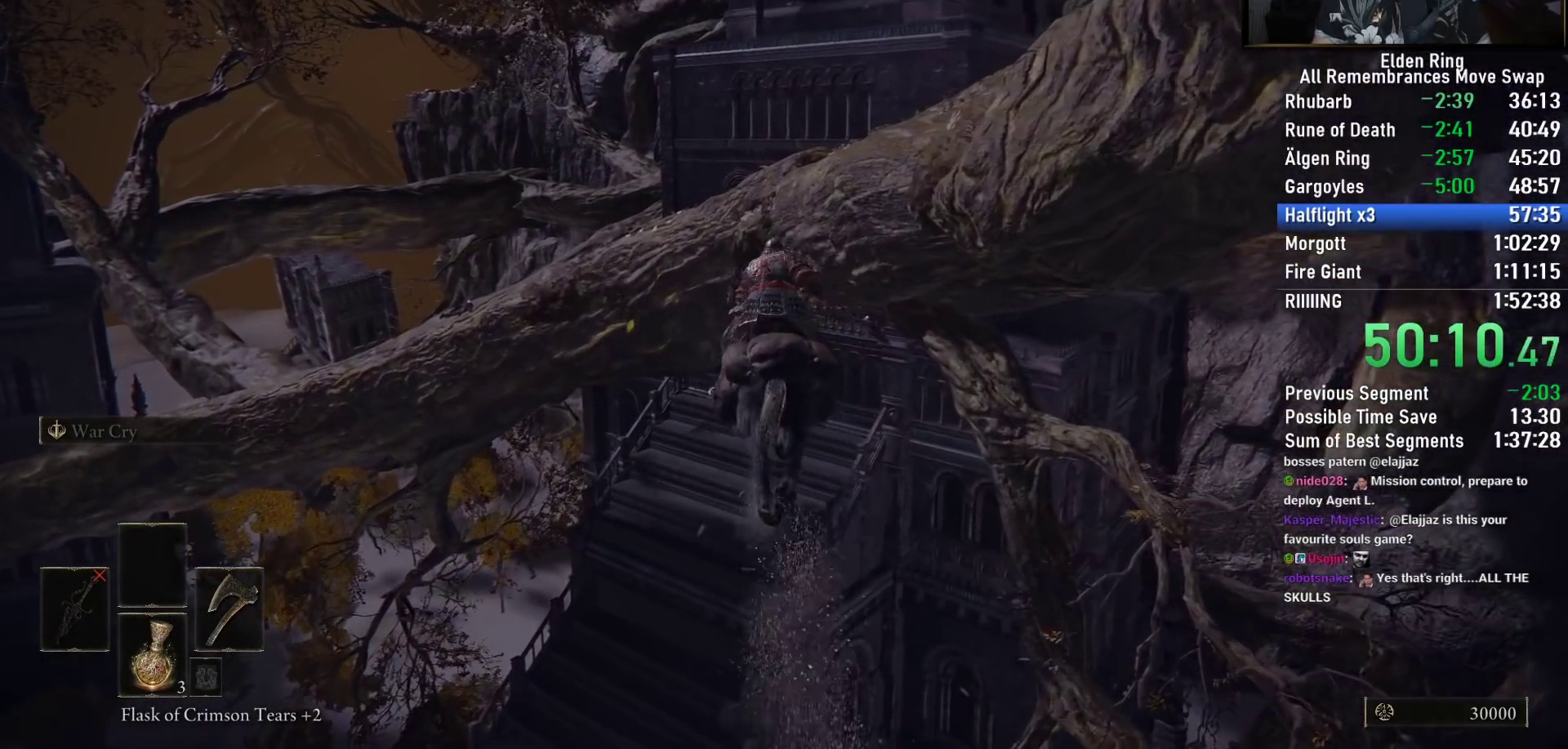
{"buttons": [], "left_stick": "up", "right_stick": "center", "events": [[33, "CIRCLE", "down"], [133, "CIRCLE", "up"]]}
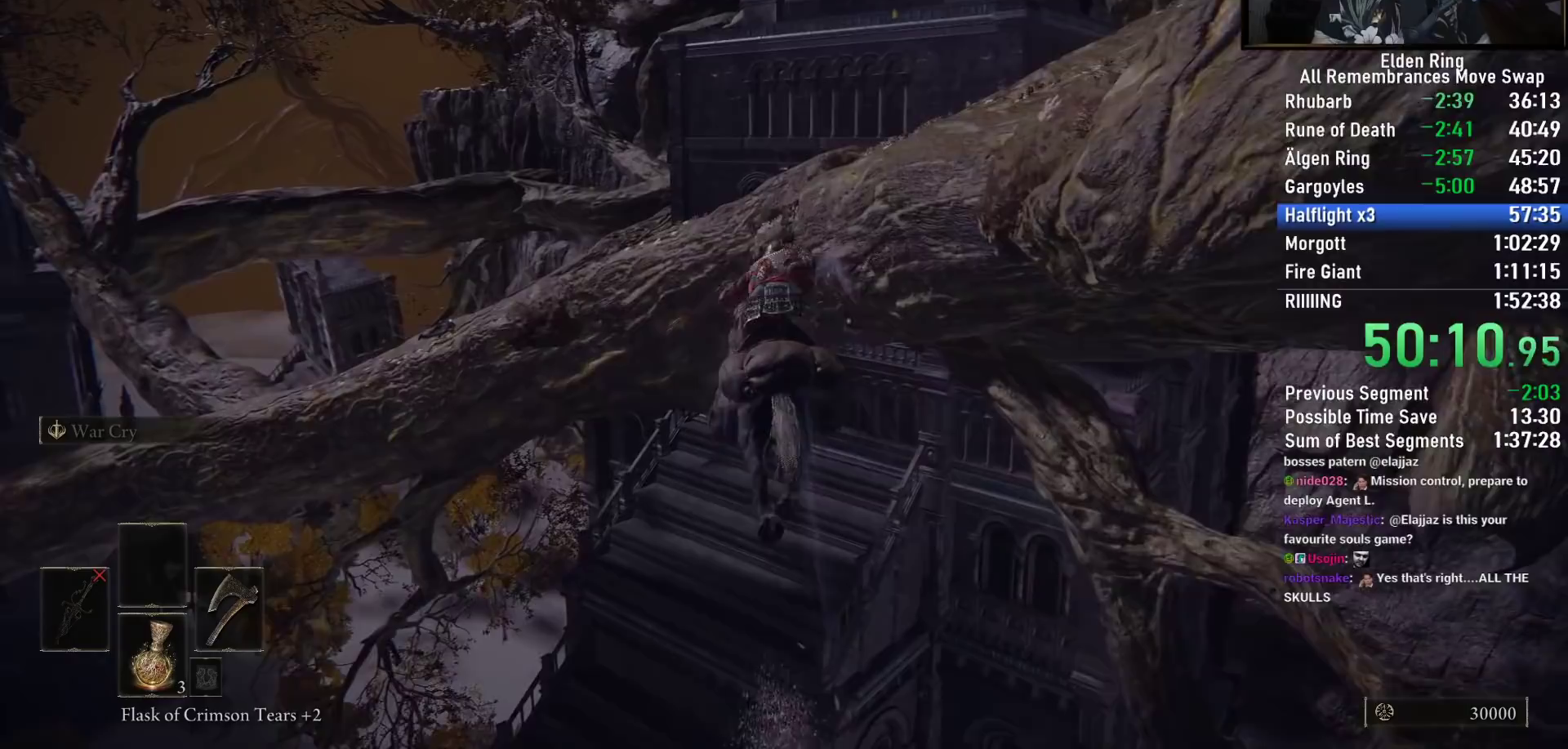
{"buttons": [], "left_stick": "up", "right_stick": "down-right", "events": [[300, "right_stick", "right"], [350, "right_stick", "down-right"]]}
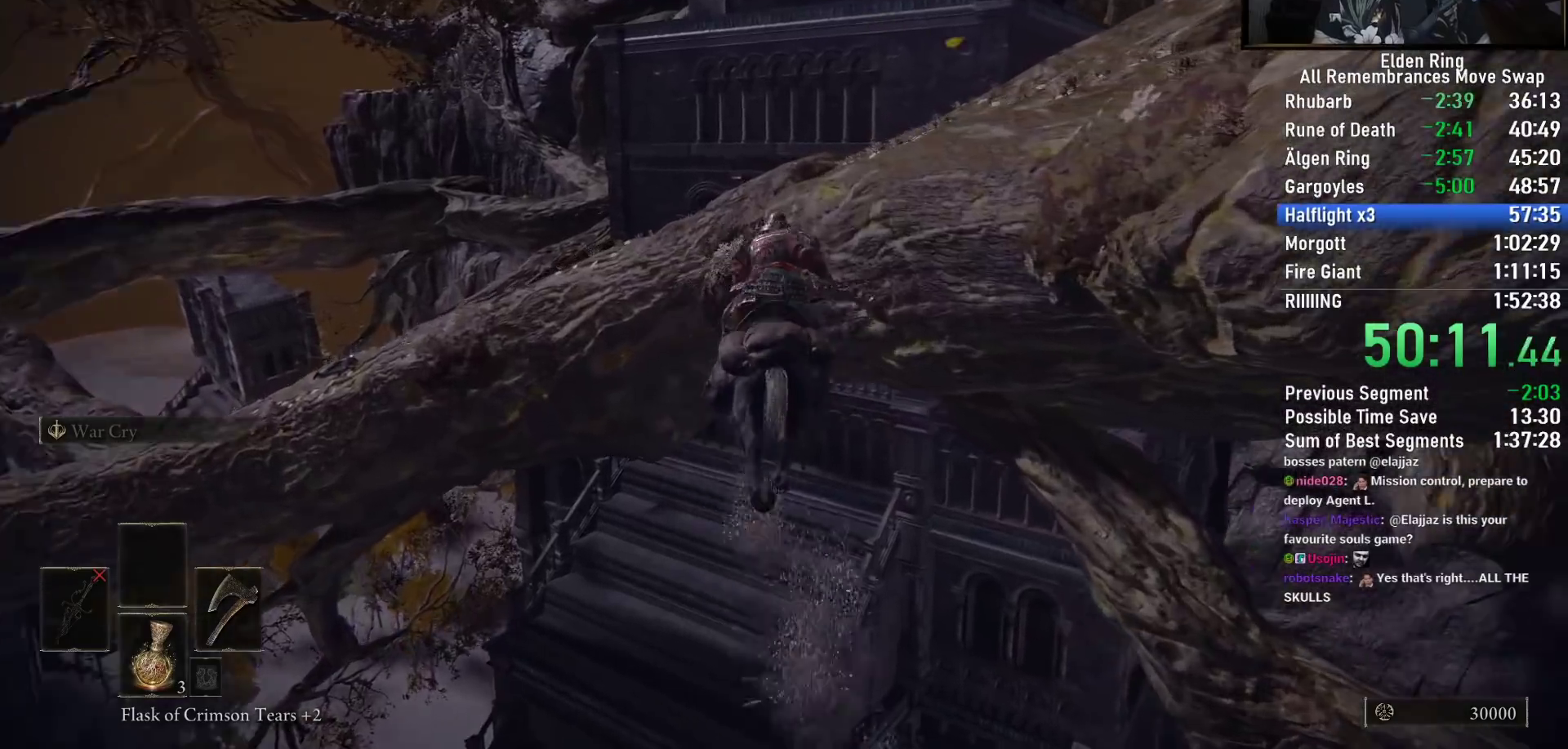
{"buttons": [], "left_stick": "up", "right_stick": "down-right", "events": []}
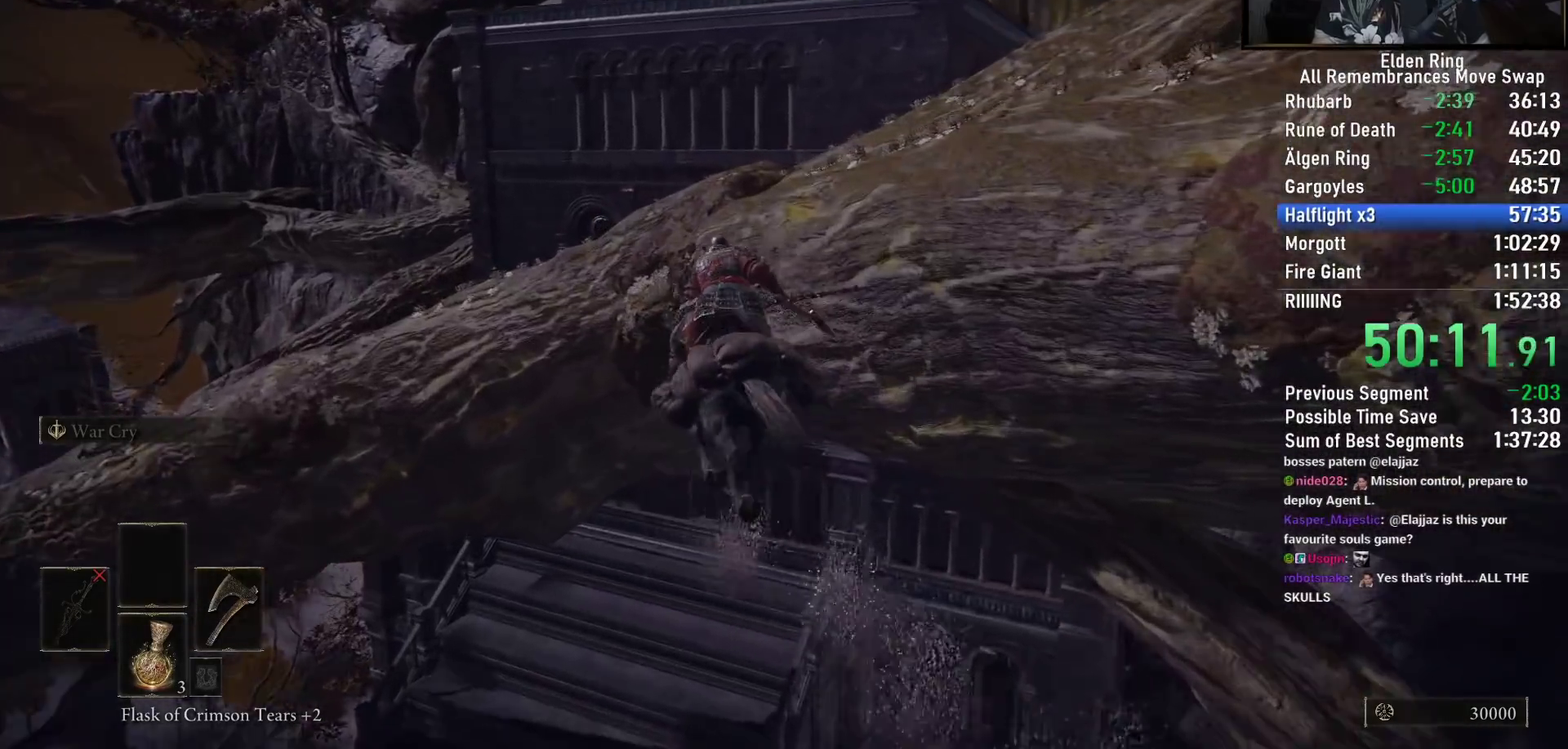
{"buttons": [], "left_stick": "up", "right_stick": "right", "events": [[117, "right_stick", "right"]]}
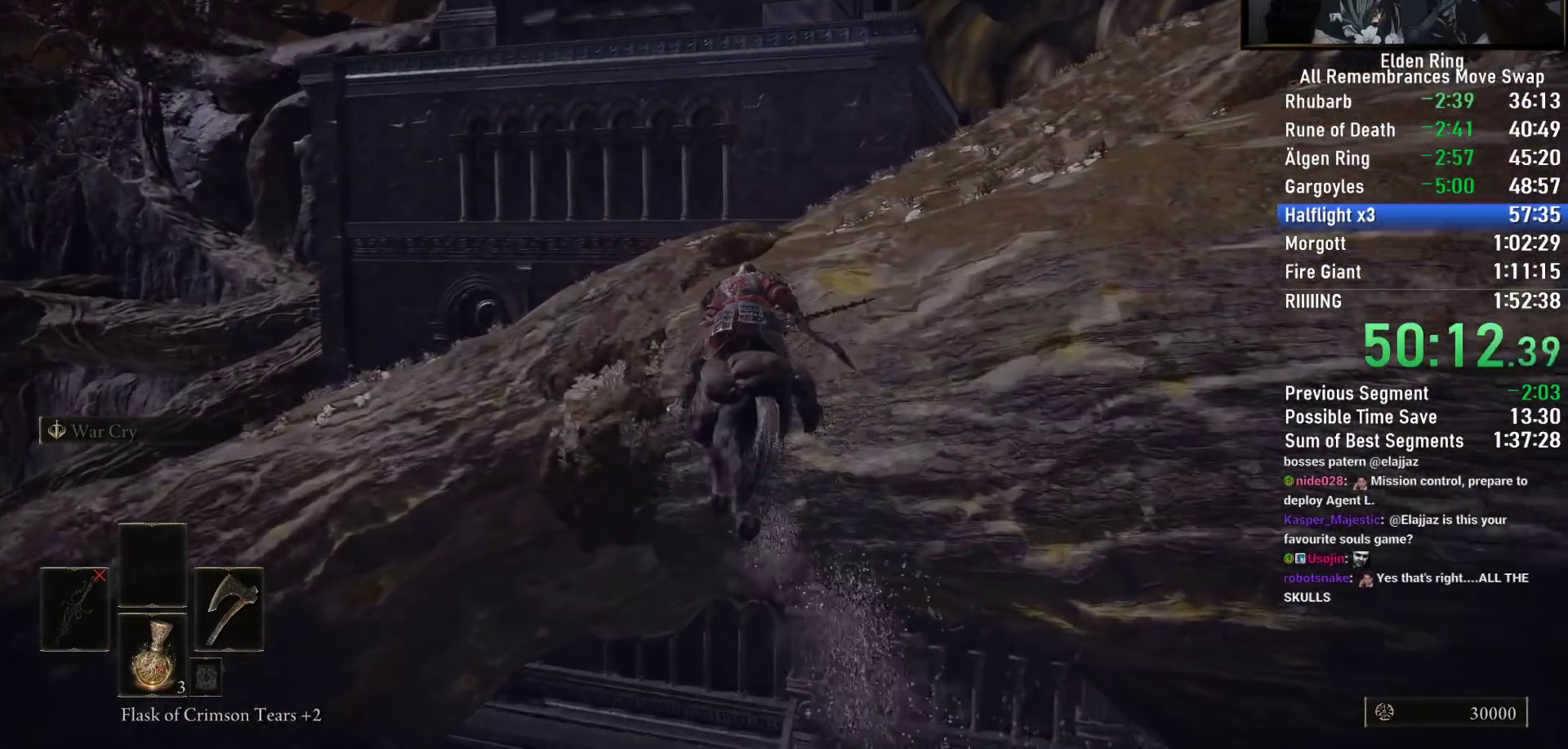
{"buttons": [], "left_stick": "up", "right_stick": "right", "events": []}
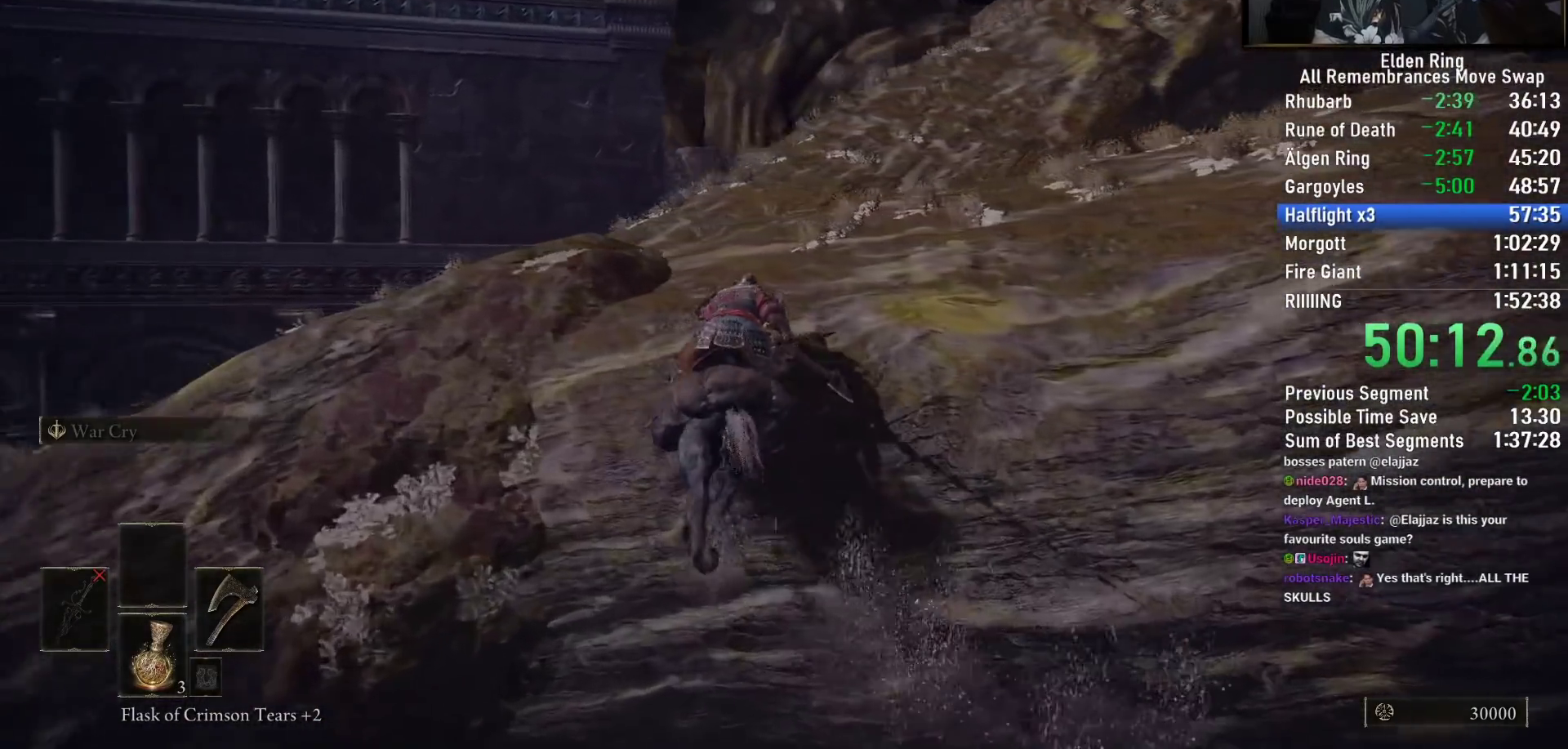
{"buttons": [], "left_stick": "up", "right_stick": "right", "events": [[100, "right_stick", "center"], [183, "right_stick", "right"], [217, "left_stick", "up-left"], [267, "right_stick", "center"], [317, "right_stick", "left"], [433, "left_stick", "up"], [433, "right_stick", "right"]]}
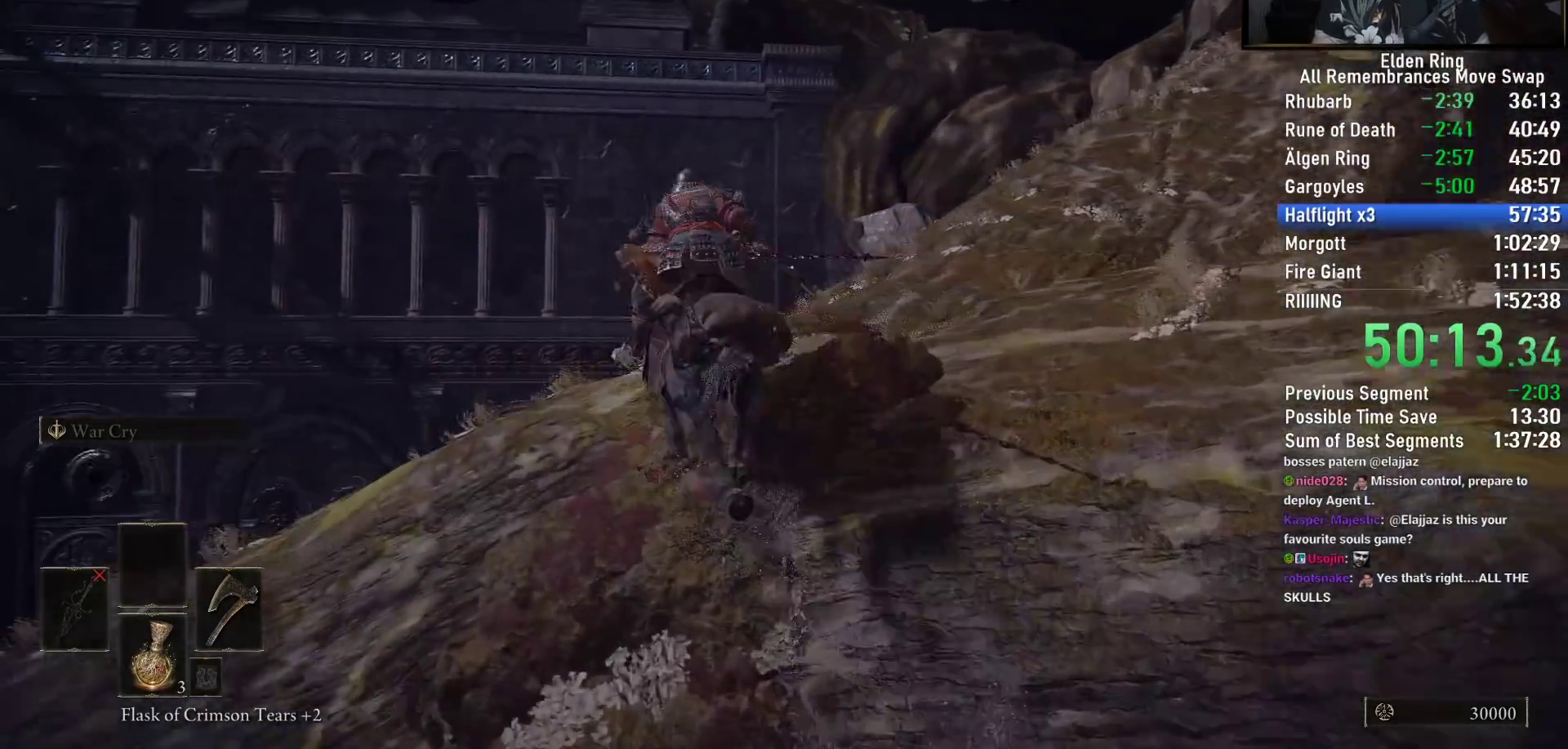
{"buttons": [], "left_stick": "up-right", "right_stick": "center", "events": [[67, "left_stick", "up-right"], [500, "right_stick", "center"]]}
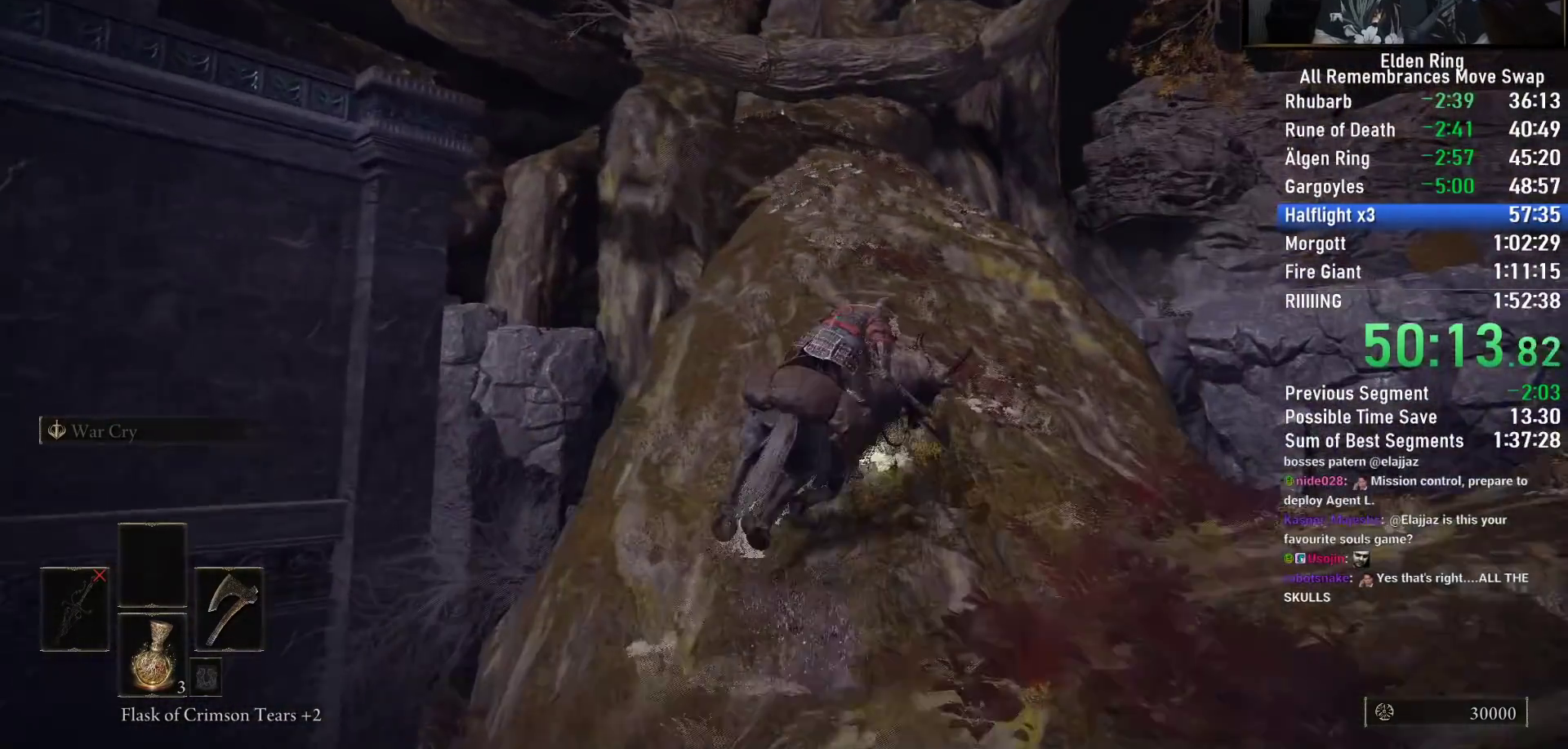
{"buttons": [], "left_stick": "up", "right_stick": "left", "events": [[100, "CIRCLE", "down"], [117, "left_stick", "up"], [183, "CIRCLE", "up"], [250, "CIRCLE", "down"], [367, "CIRCLE", "up"], [467, "right_stick", "left"]]}
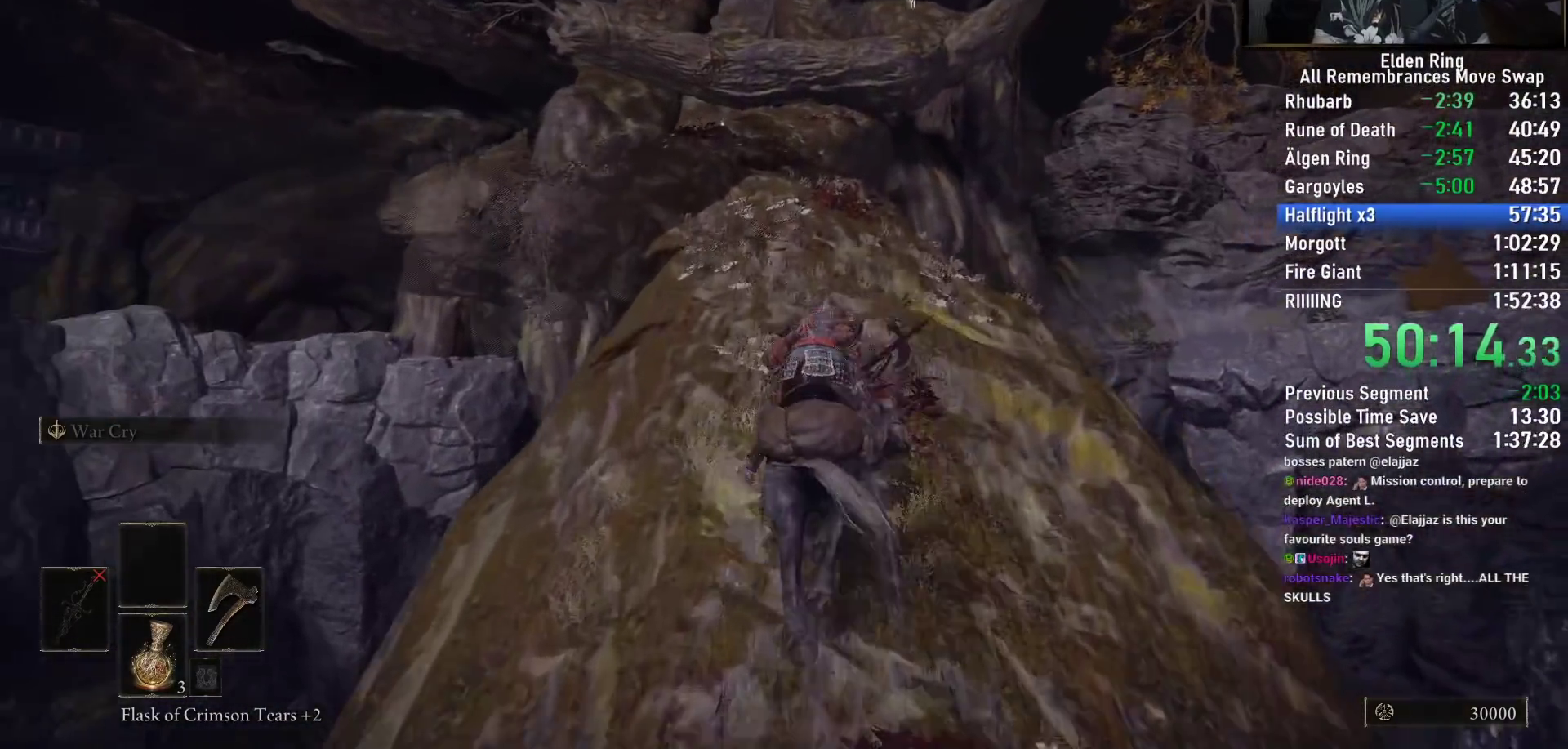
{"buttons": [], "left_stick": "up", "right_stick": "down-left", "events": [[133, "right_stick", "down-left"]]}
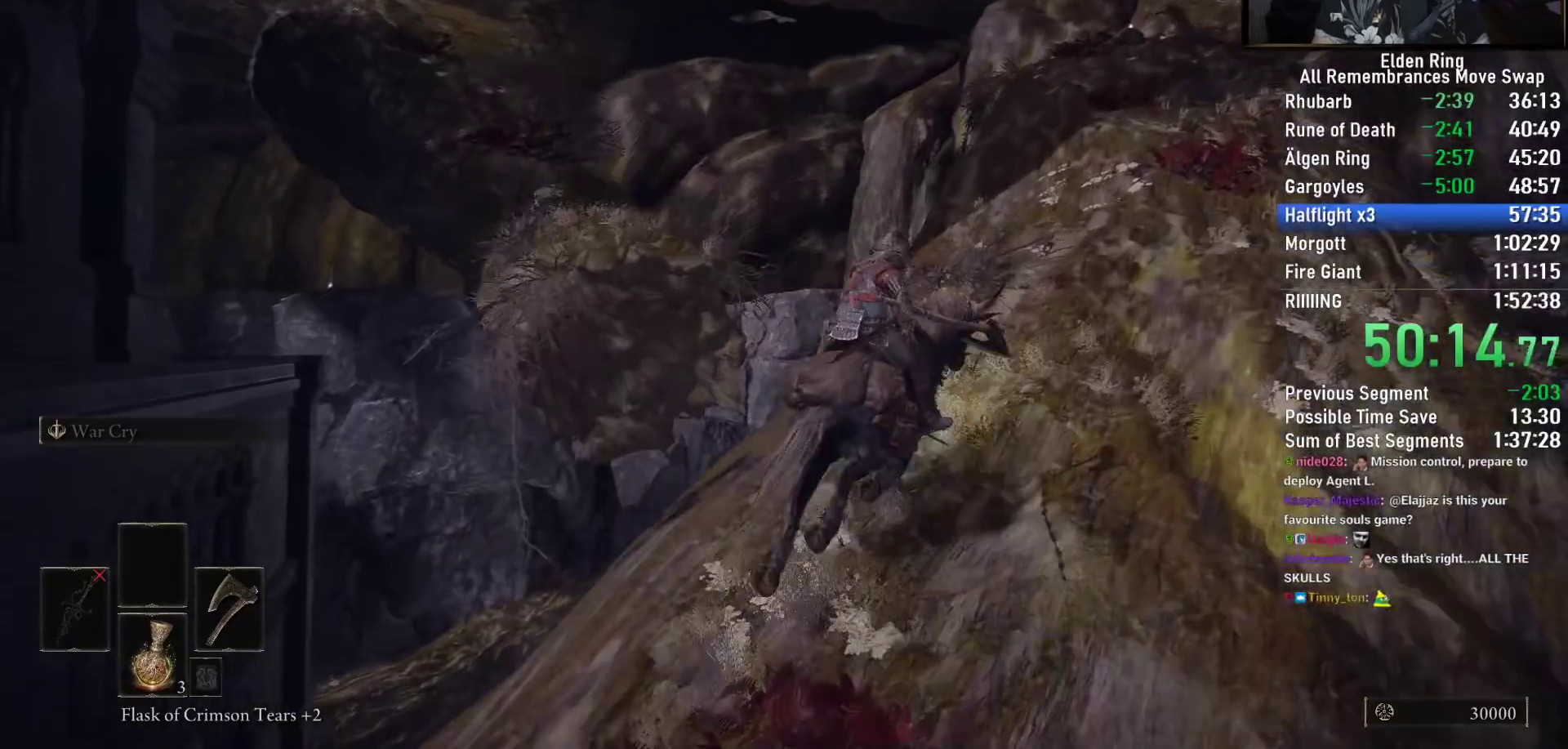
{"buttons": [], "left_stick": "up-right", "right_stick": "down-left", "events": [[50, "left_stick", "up-right"], [183, "right_stick", "center"], [333, "right_stick", "down-left"]]}
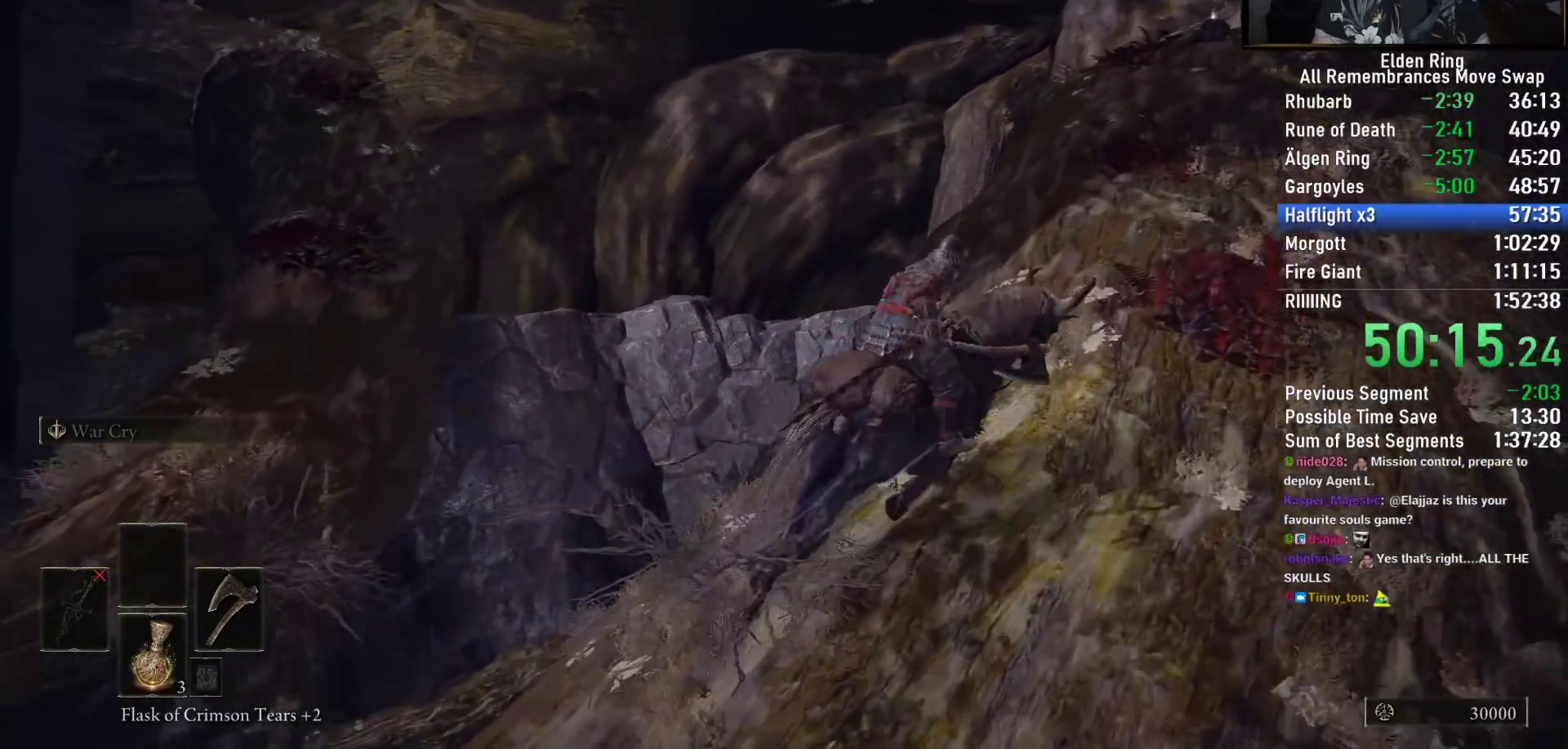
{"buttons": [], "left_stick": "up-right", "right_stick": "down-left", "events": []}
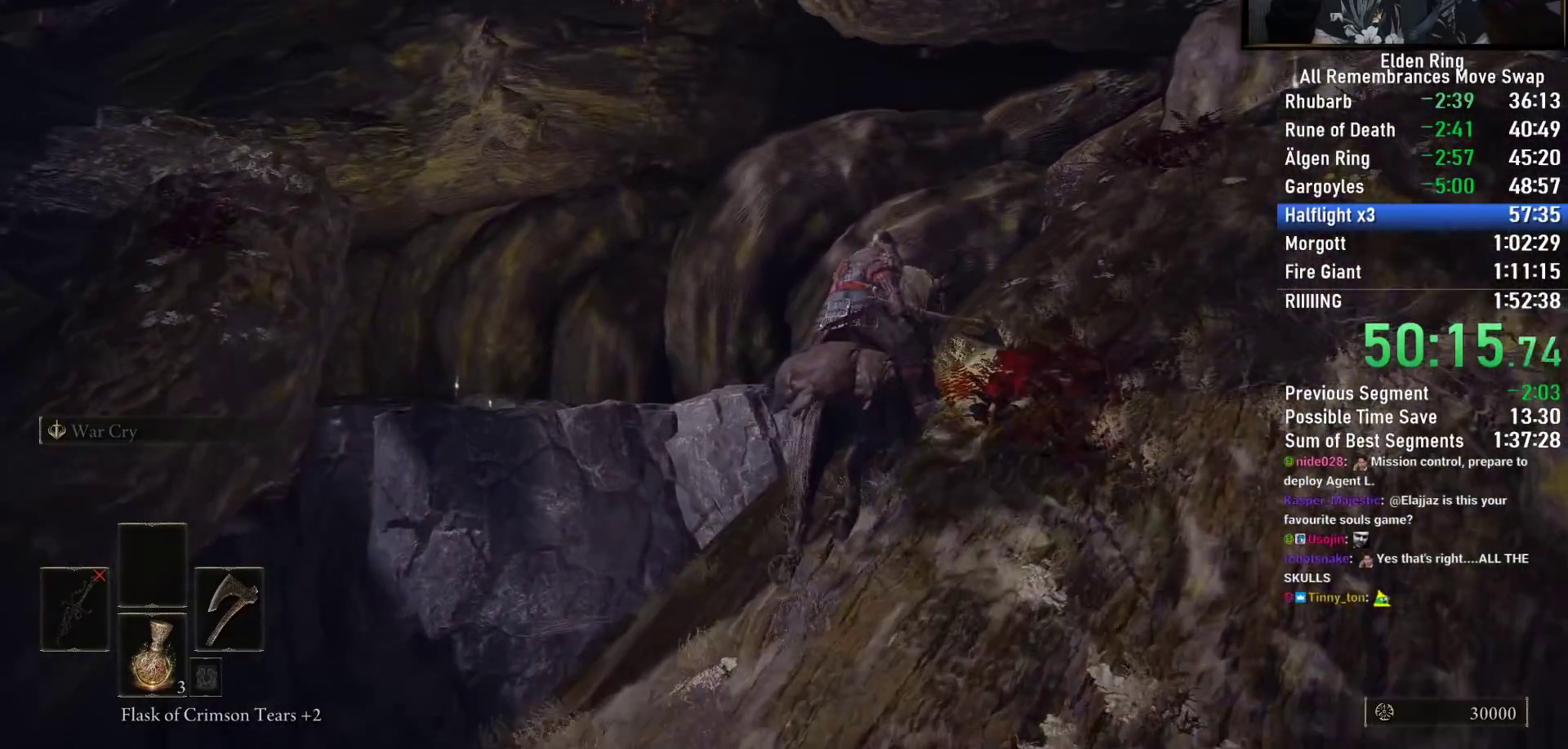
{"buttons": [], "left_stick": "up", "right_stick": "down-left", "events": [[83, "left_stick", "up"], [250, "right_stick", "center"], [317, "right_stick", "down-left"]]}
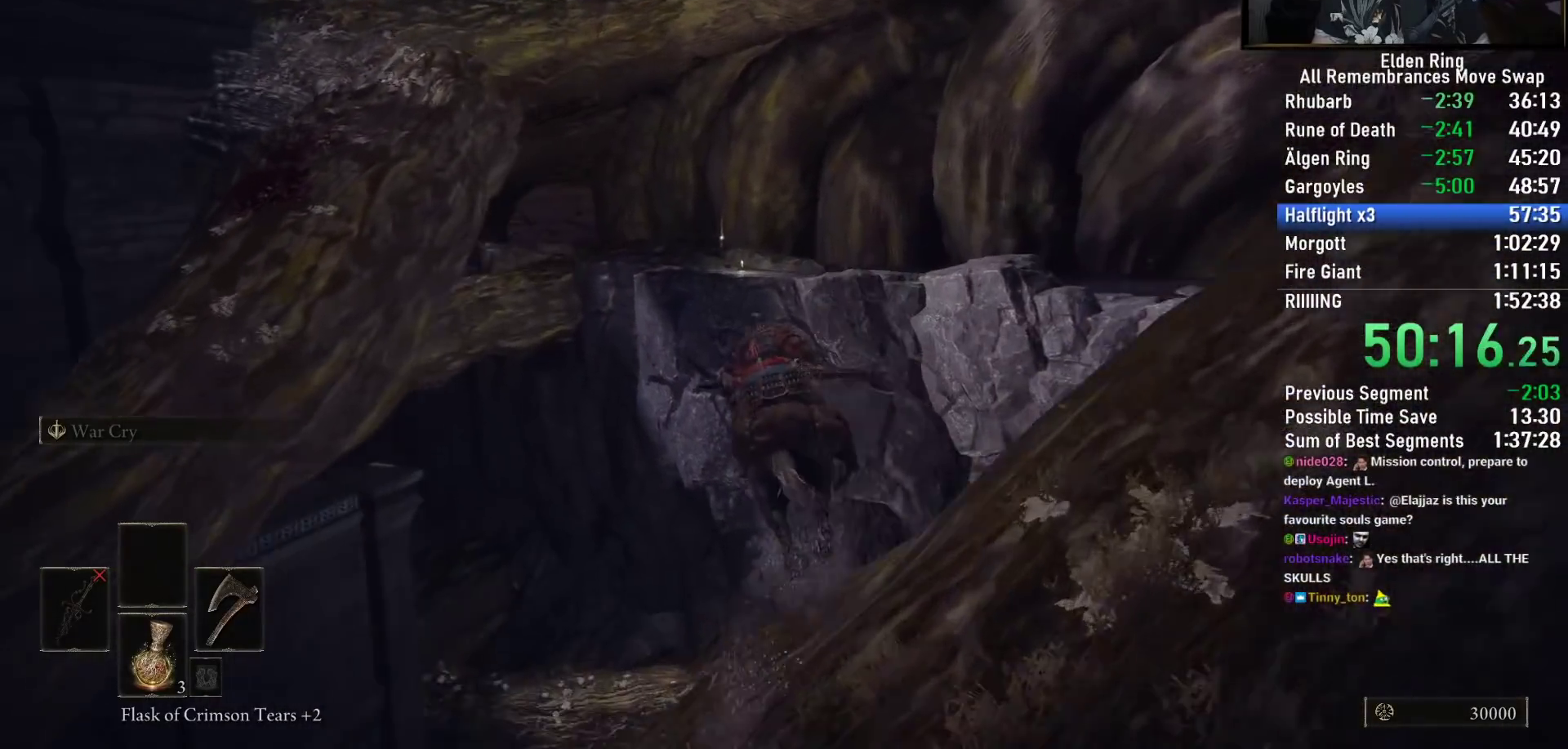
{"buttons": [], "left_stick": "up", "right_stick": "center", "events": [[83, "right_stick", "center"], [317, "CIRCLE", "down"], [417, "CIRCLE", "up"]]}
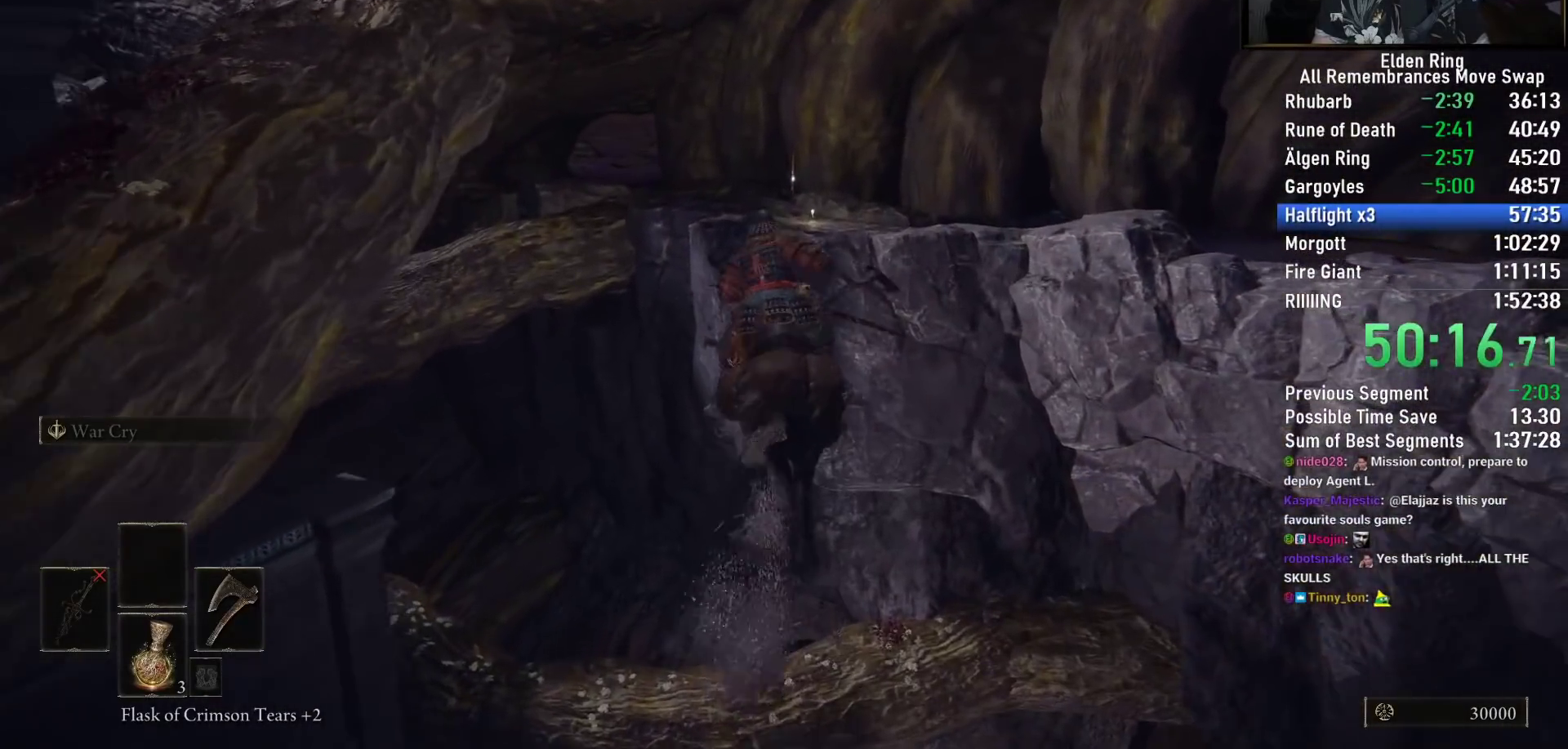
{"buttons": [], "left_stick": "up", "right_stick": "down", "events": [[333, "right_stick", "down"]]}
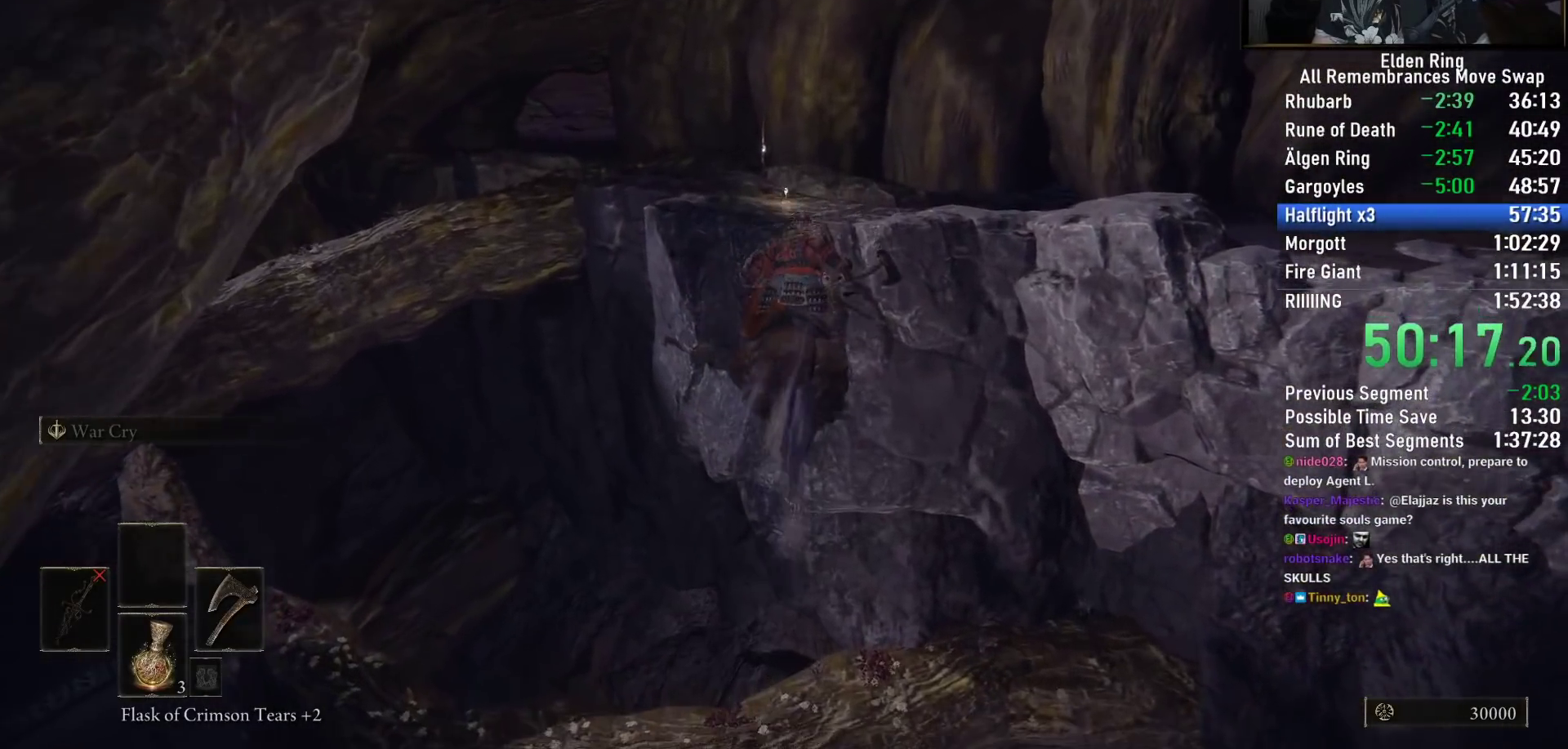
{"buttons": [], "left_stick": "up", "right_stick": "down", "events": []}